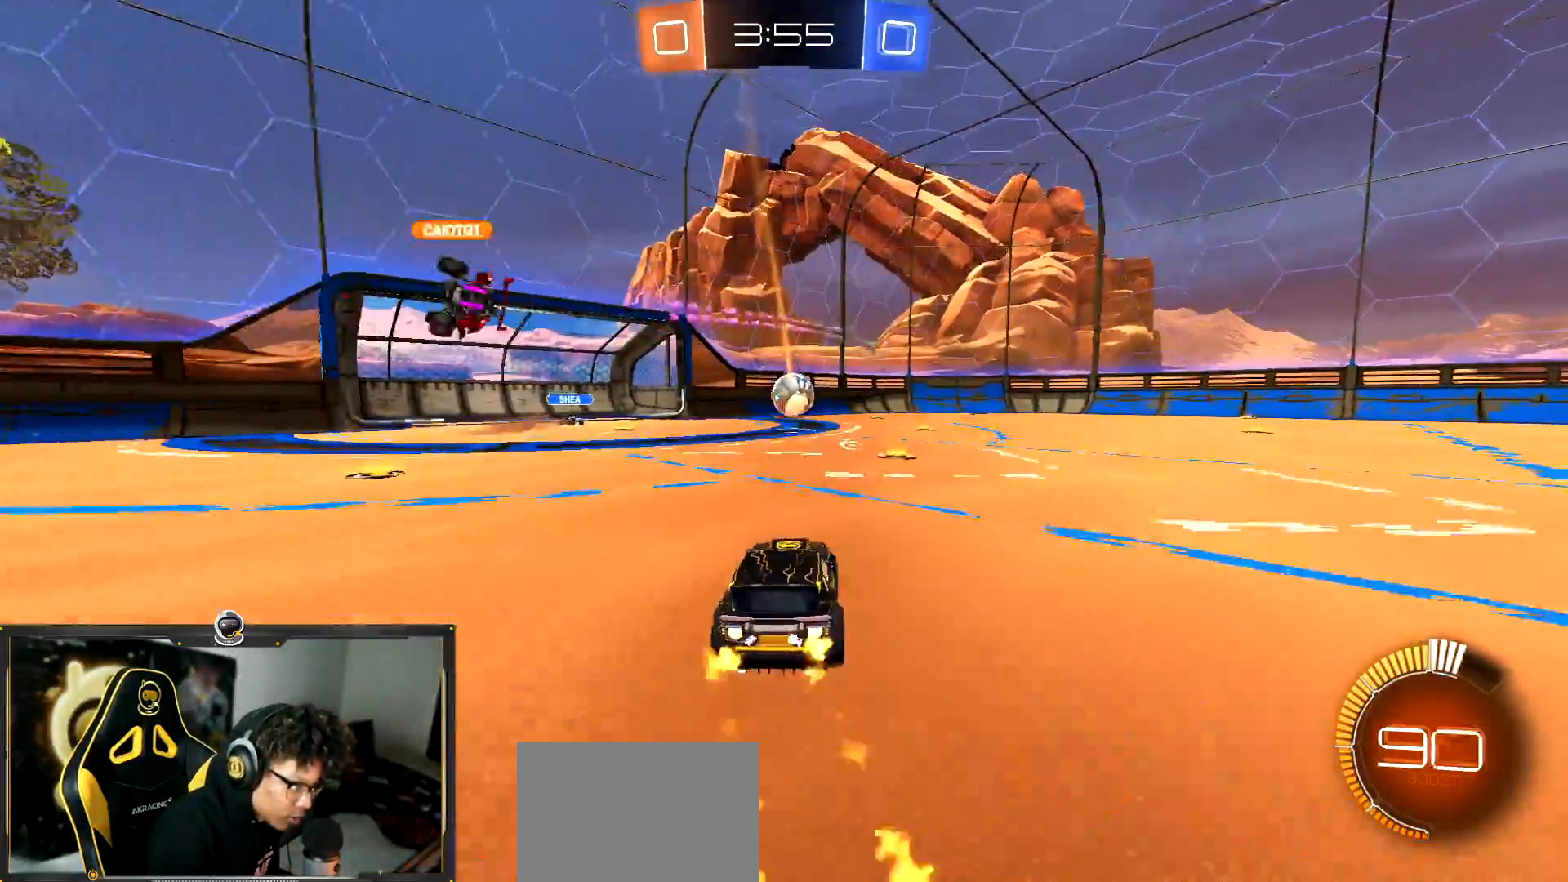
Gameplay with a controller (PlayStation layout); each line is a JSON object with the inputs held at the frame after it. "events" lists button and stick changes between this image and that frame as [ms after this image, input, new state], when the widget could be followed in between. Not read: R3 right_stick.
{"buttons": ["R1", "R2"], "left_stick": "center", "events": [[17, "left_stick", "center"], [83, "left_stick", "right"], [217, "left_stick", "center"]]}
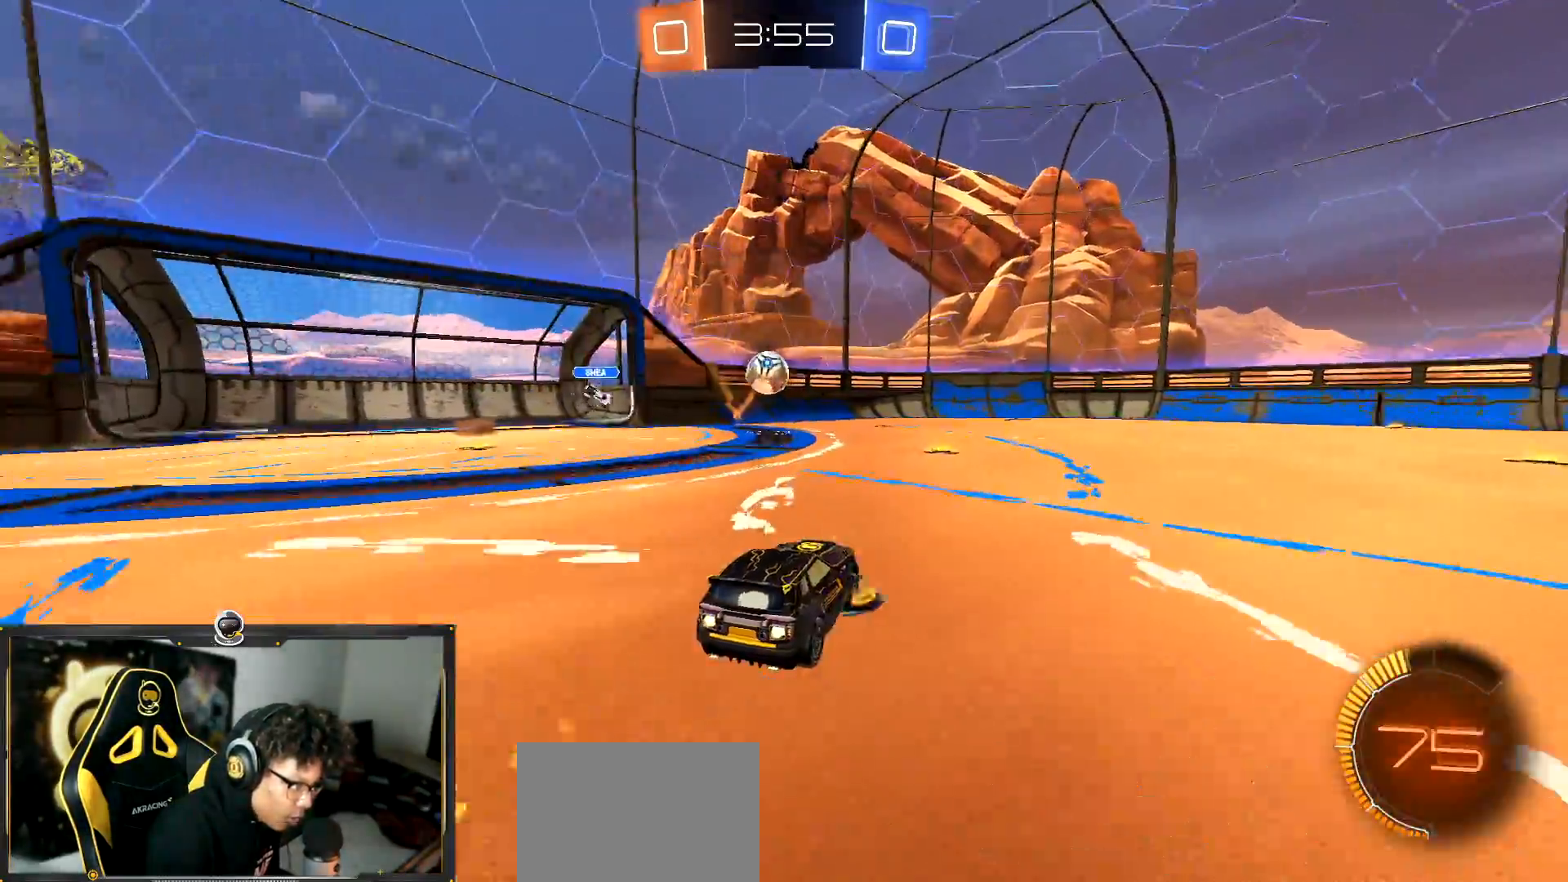
{"buttons": ["R2"], "left_stick": "right", "events": [[16, "left_stick", "right"], [66, "left_stick", "center"], [116, "left_stick", "left"], [267, "left_stick", "right"], [333, "L1", "down"], [417, "L1", "up"], [417, "R1", "up"]]}
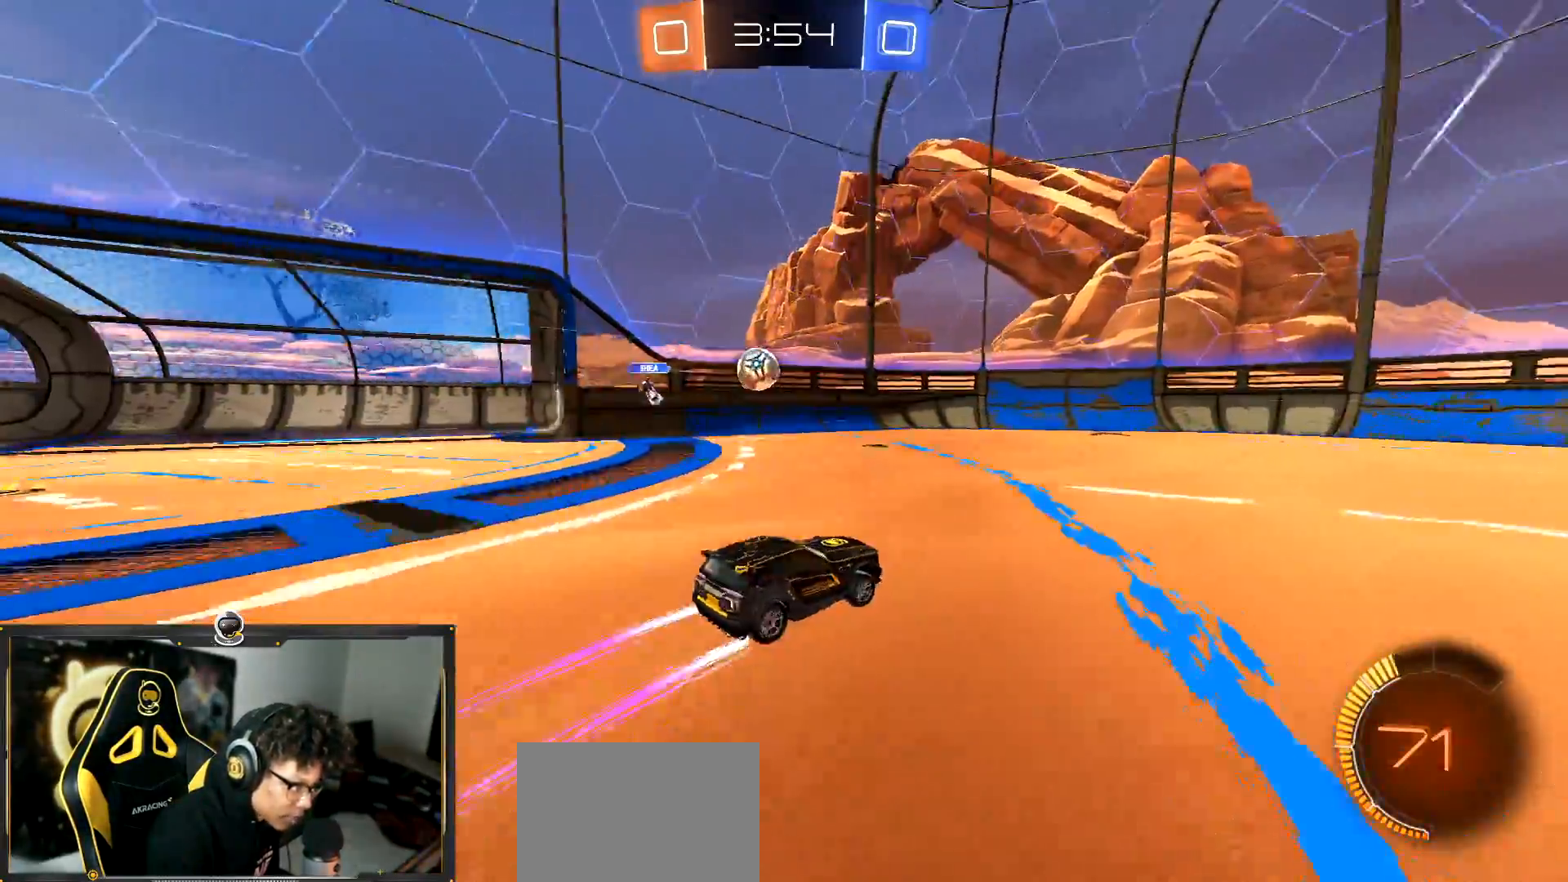
{"buttons": ["R1", "R2"], "left_stick": "center", "events": [[84, "left_stick", "left"], [400, "R1", "down"], [451, "left_stick", "center"]]}
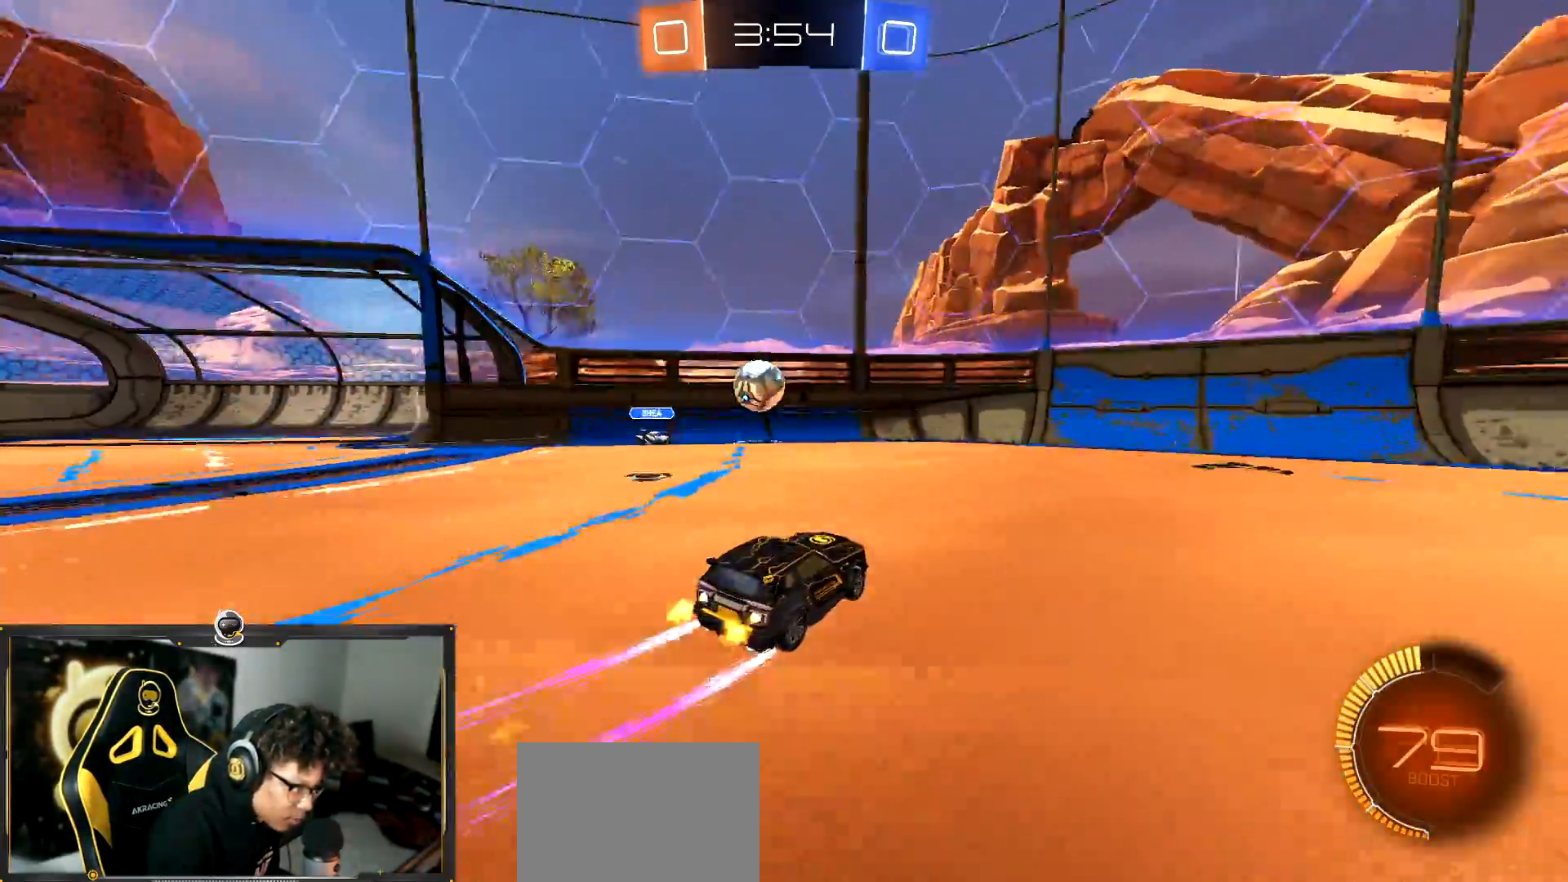
{"buttons": ["R2"], "left_stick": "right", "events": [[50, "R1", "up"], [166, "left_stick", "down-right"], [200, "L1", "down"], [317, "L1", "up"], [467, "left_stick", "right"]]}
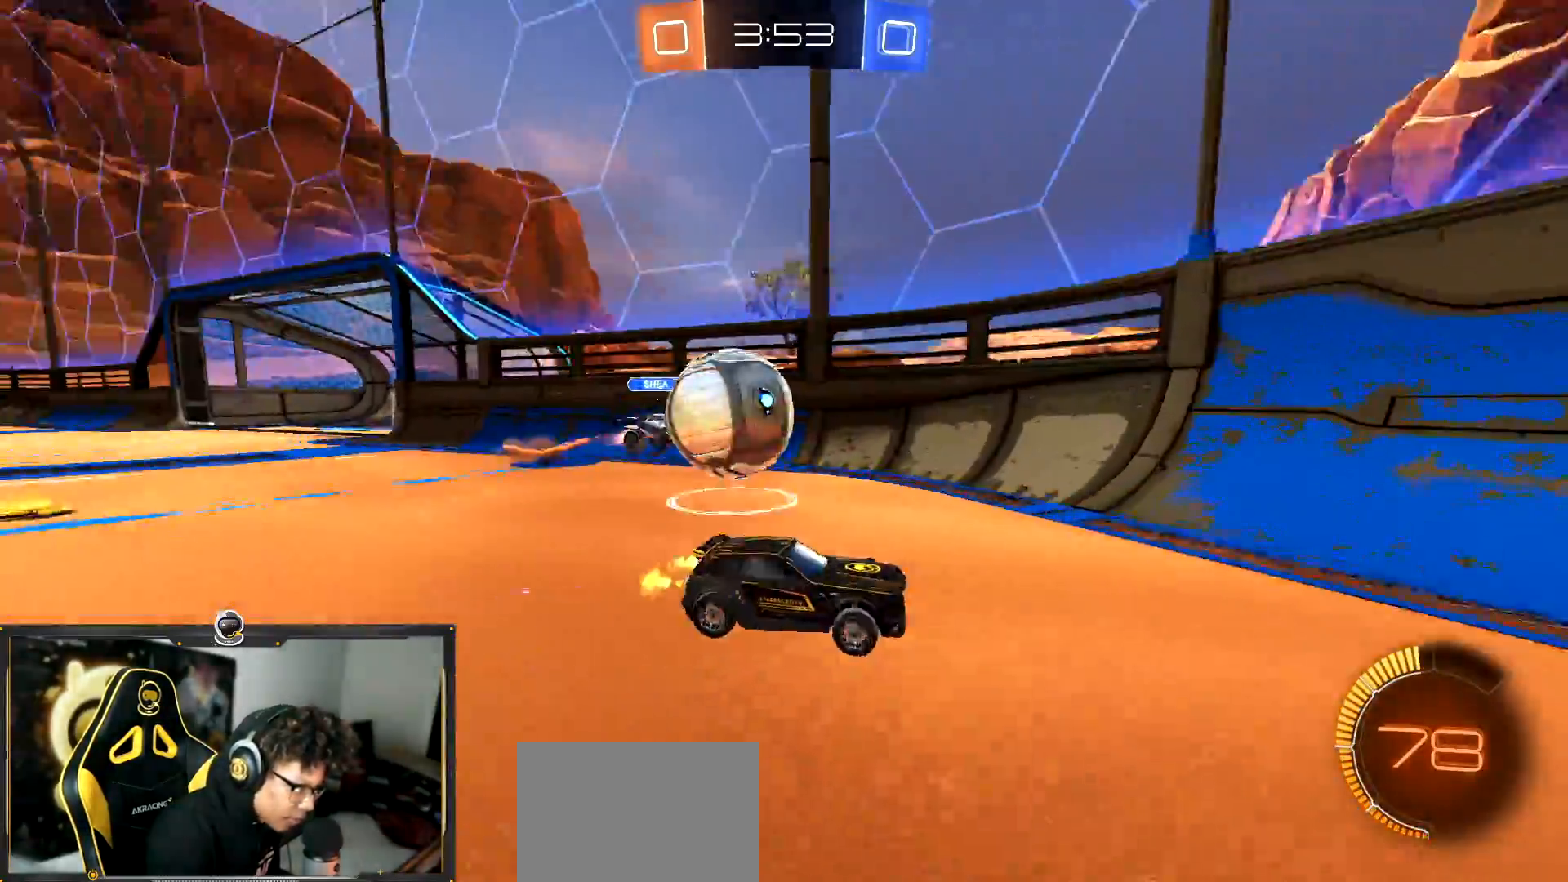
{"buttons": ["R1", "R2"], "left_stick": "center", "events": [[234, "R1", "down"], [400, "left_stick", "center"]]}
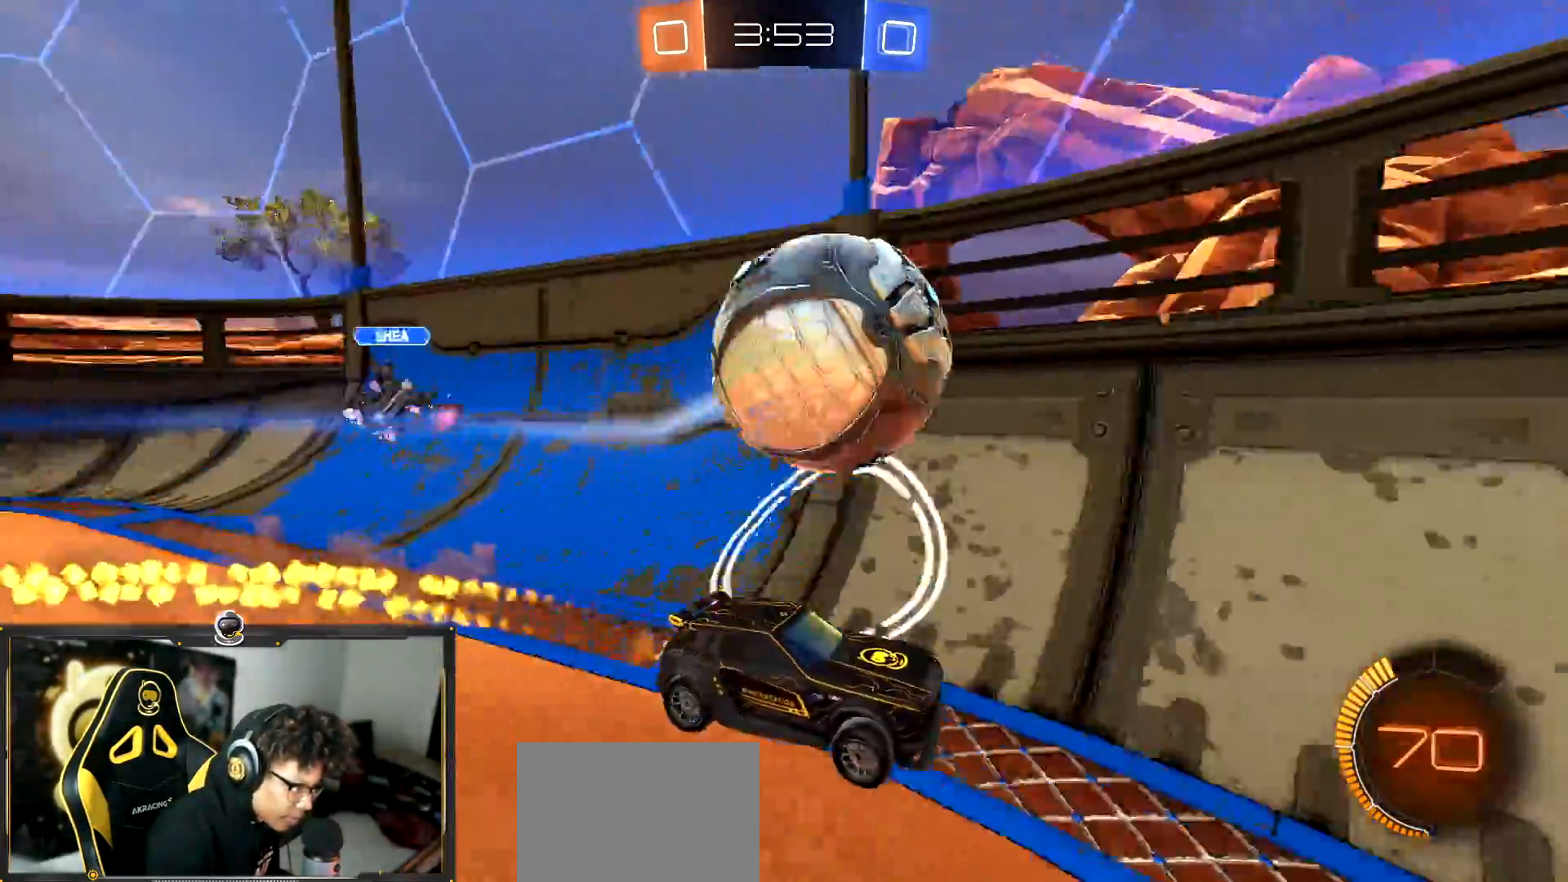
{"buttons": ["R1", "R2"], "left_stick": "left", "events": [[33, "R1", "up"], [100, "left_stick", "left"], [317, "R1", "down"]]}
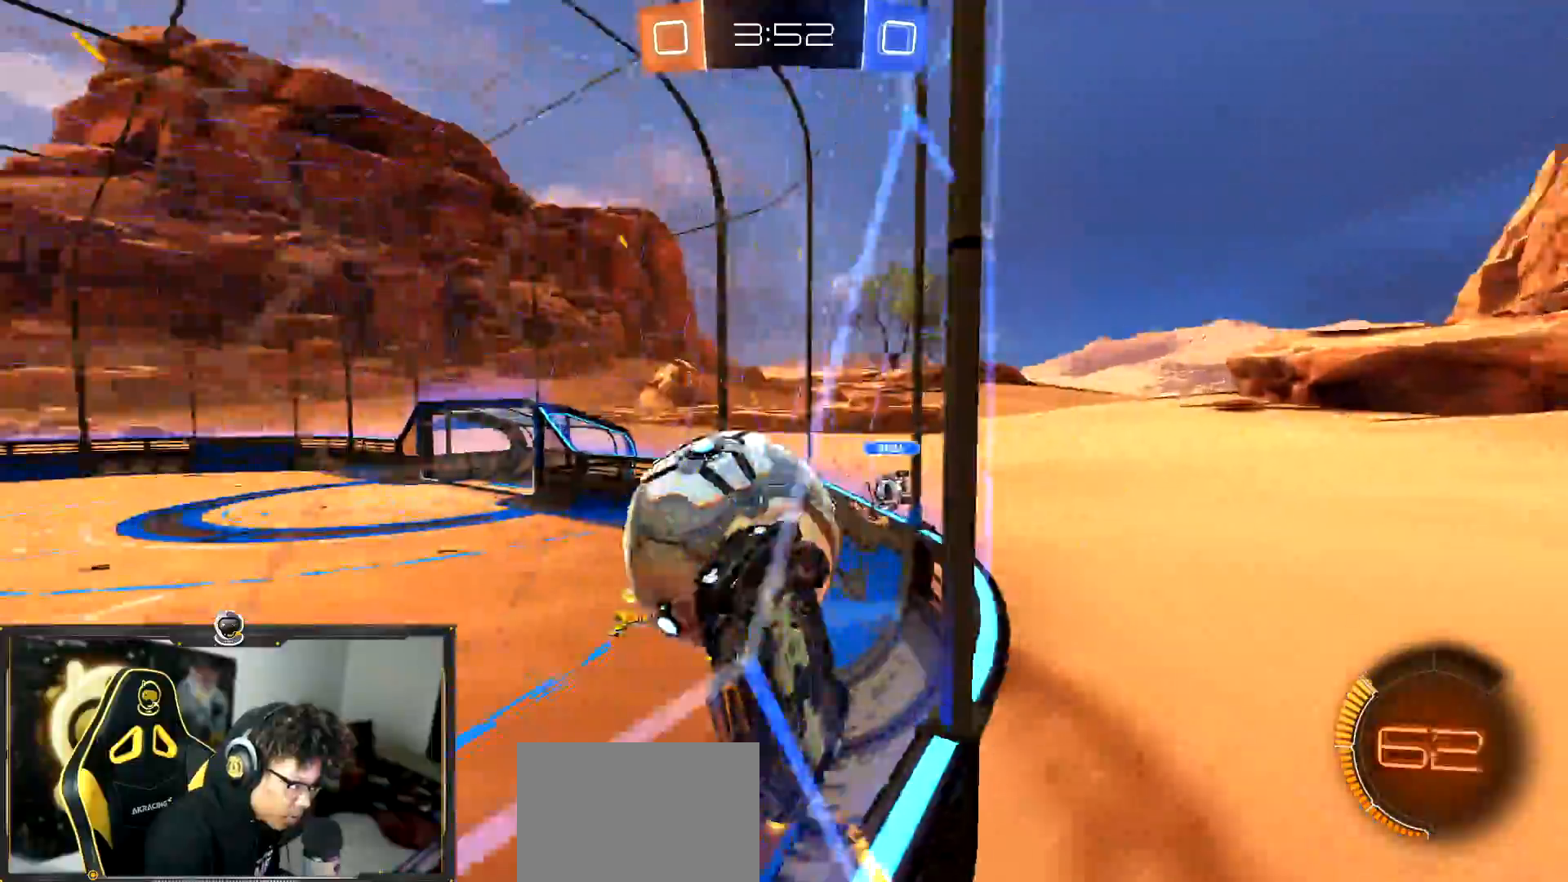
{"buttons": ["R1", "R2"], "left_stick": "center", "events": [[33, "left_stick", "center"], [284, "left_stick", "right"], [367, "left_stick", "center"]]}
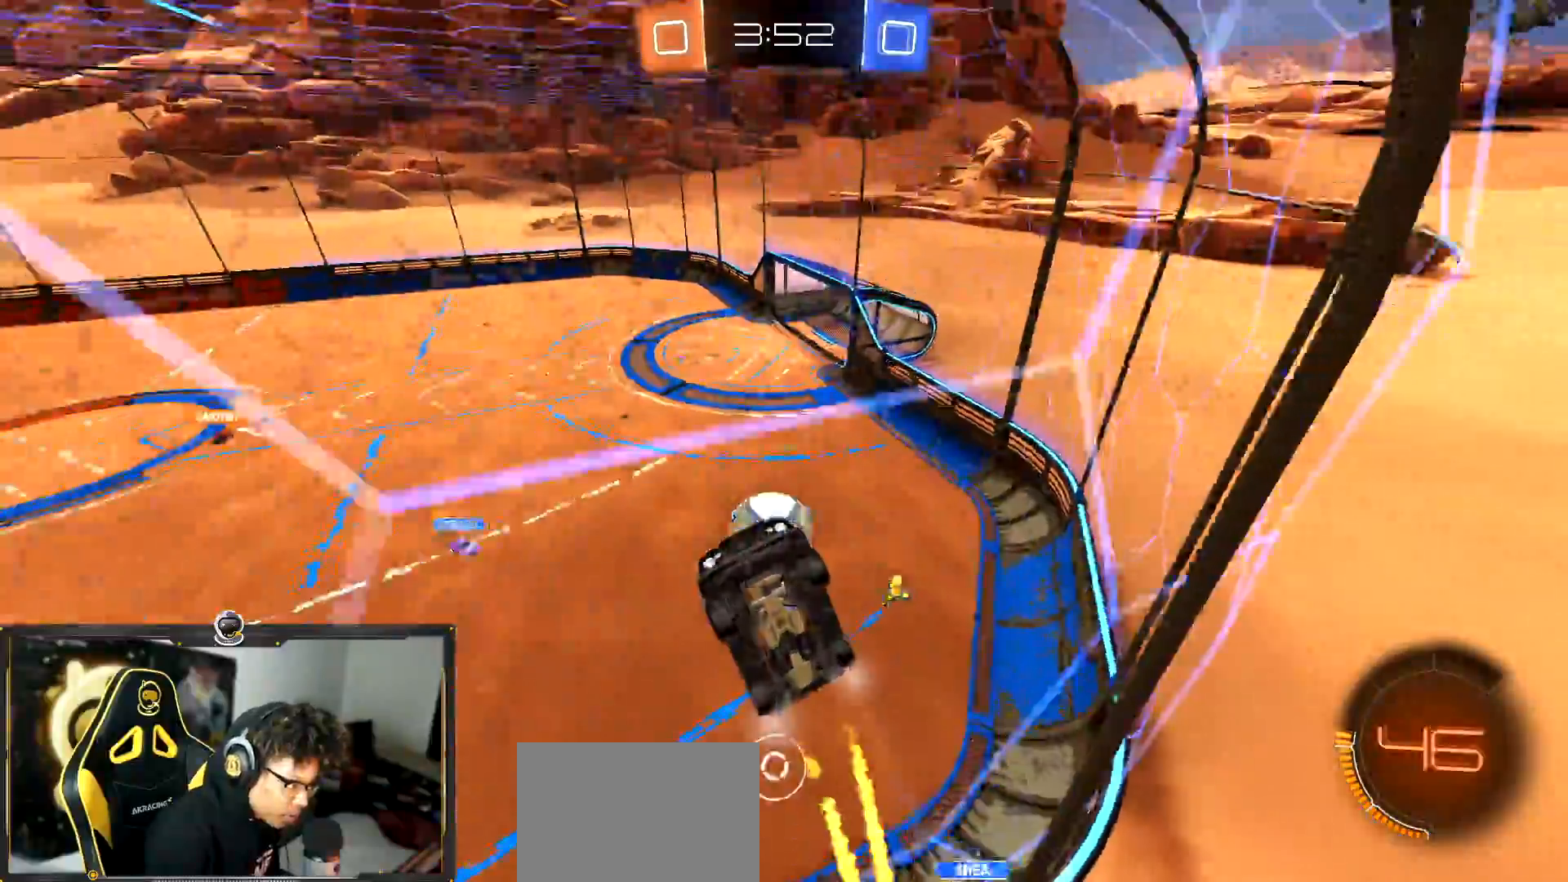
{"buttons": ["L2", "R2"], "left_stick": "left", "events": [[150, "R1", "up"], [383, "left_stick", "left"], [400, "L2", "down"], [400, "R2", "up"], [500, "R2", "down"]]}
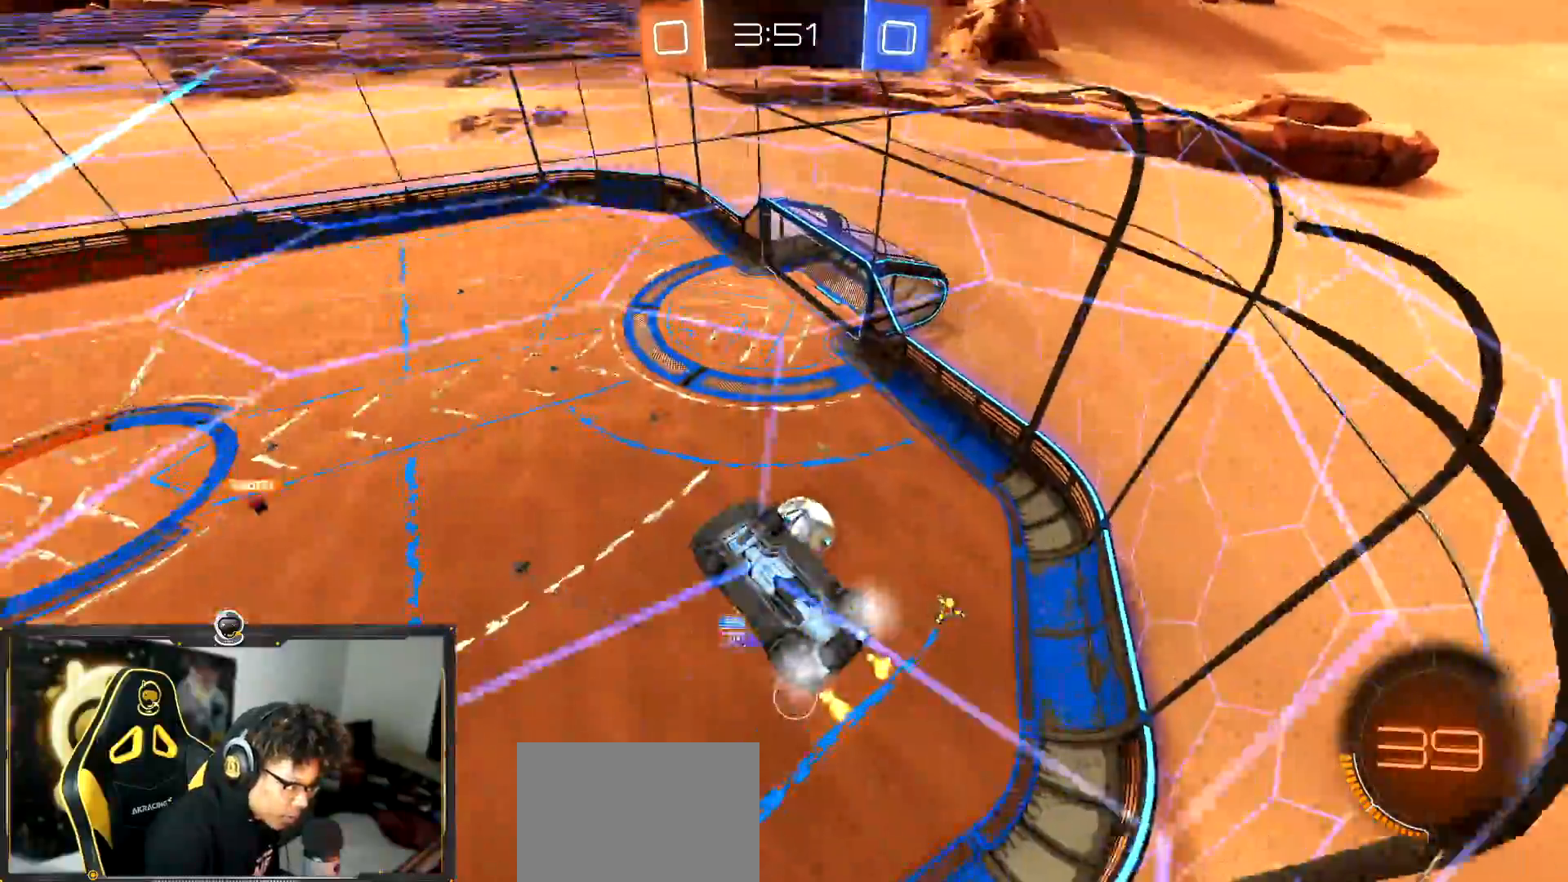
{"buttons": [], "left_stick": "down-right", "events": [[50, "L2", "up"], [84, "CROSS", "down"], [117, "left_stick", "down-right"], [200, "SQUARE", "down"], [217, "CROSS", "up"], [284, "R2", "up"], [284, "left_stick", "down"], [417, "SQUARE", "up"], [467, "left_stick", "down-right"]]}
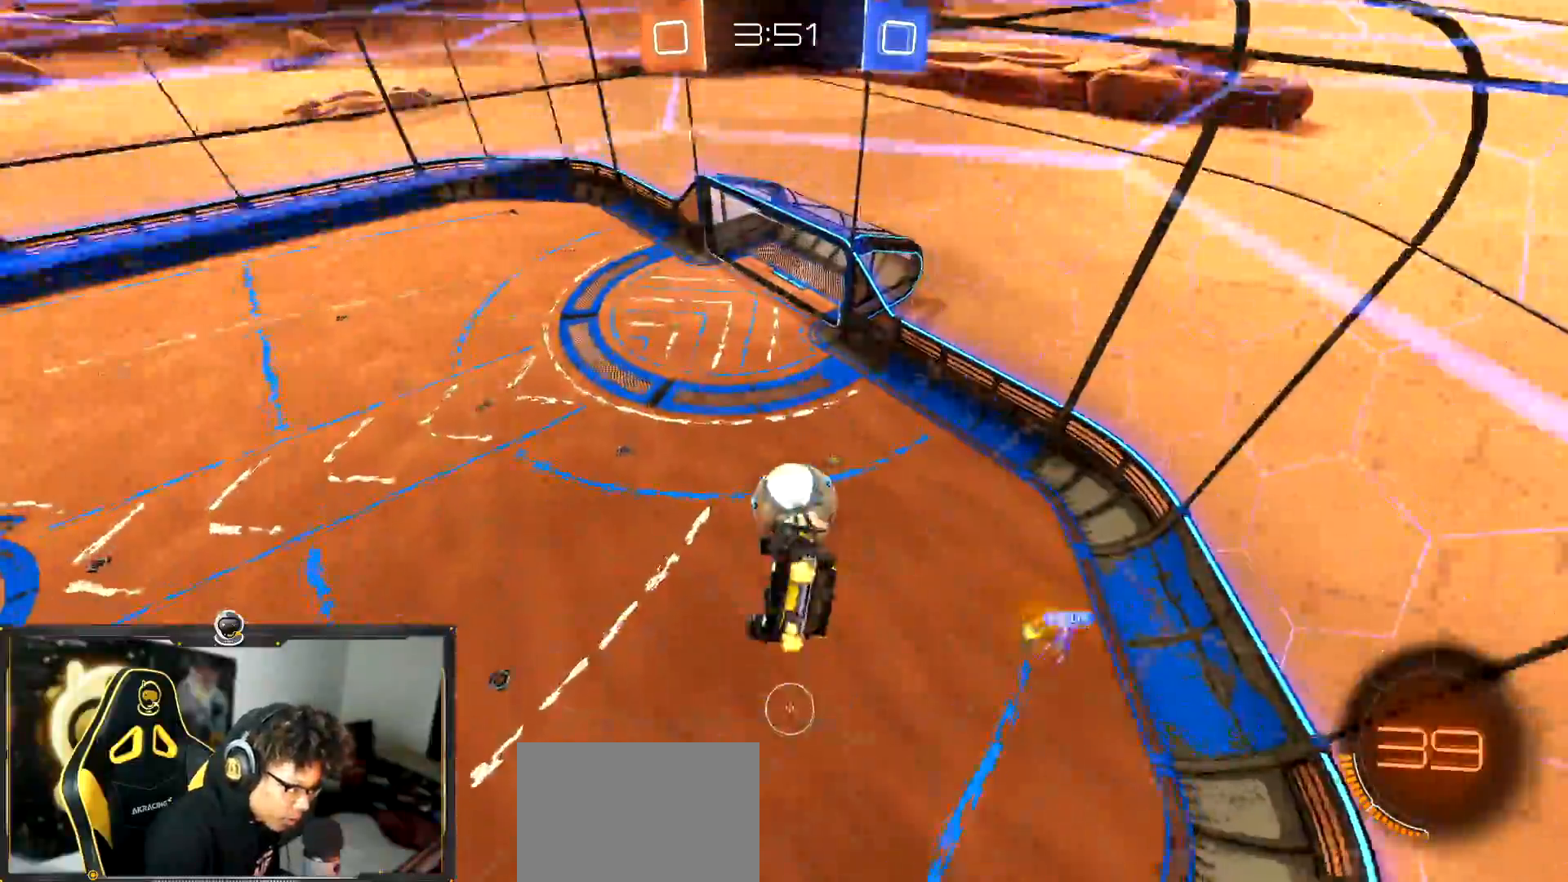
{"buttons": ["R2"], "left_stick": "up-left", "events": [[16, "R2", "down"], [100, "R1", "down"], [166, "left_stick", "up-left"], [200, "L1", "down"], [283, "left_stick", "left"], [317, "L1", "up"], [383, "R1", "up"], [433, "left_stick", "up-left"]]}
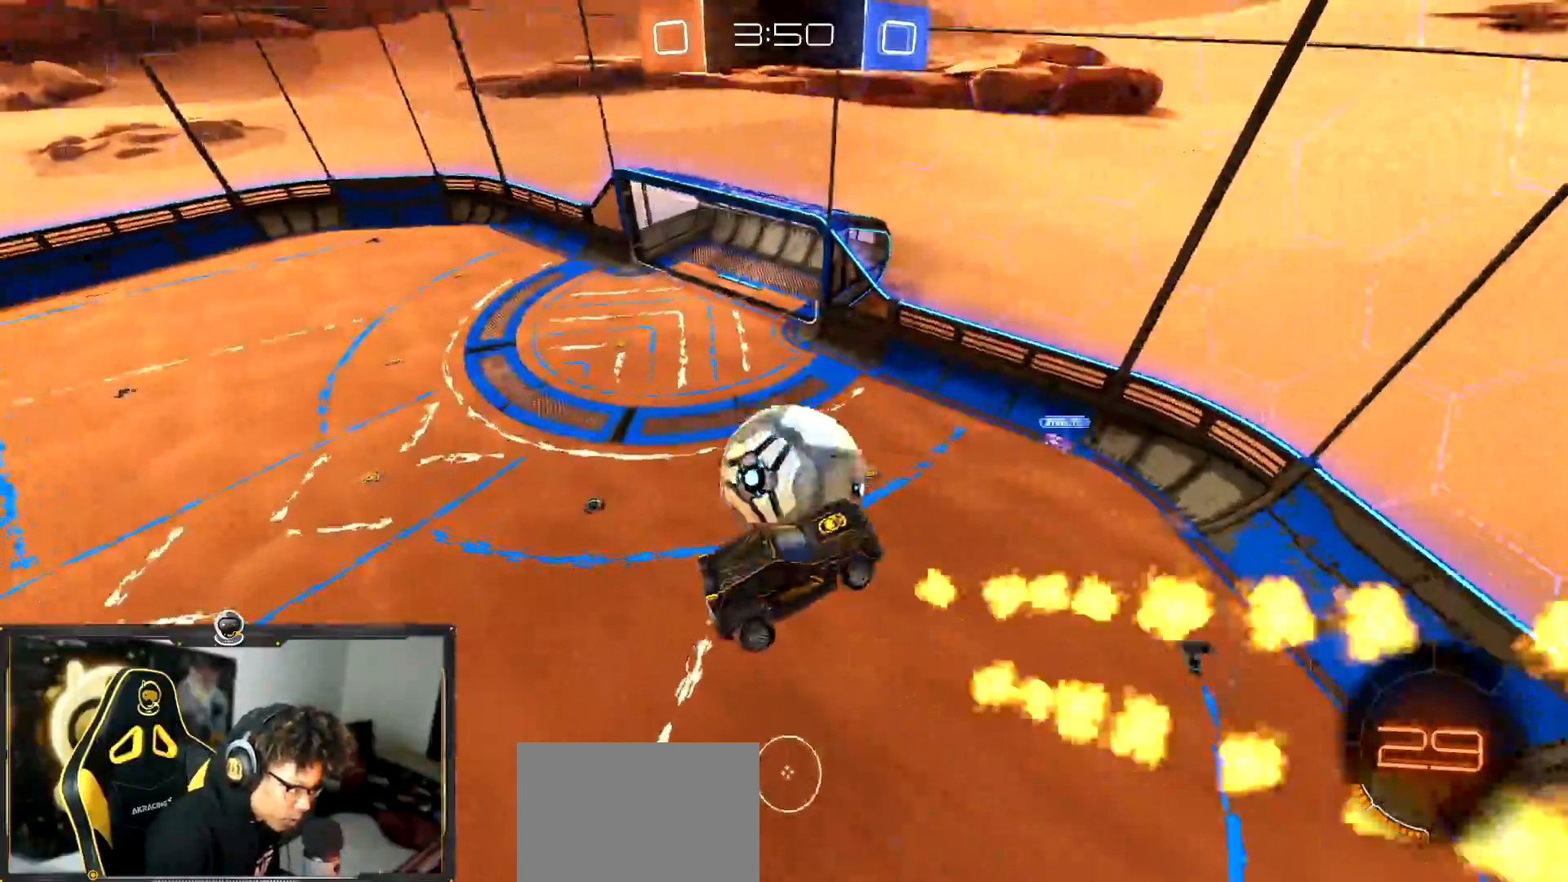
{"buttons": ["R2"], "left_stick": "right", "events": [[100, "left_stick", "right"], [200, "left_stick", "up-right"], [317, "left_stick", "right"]]}
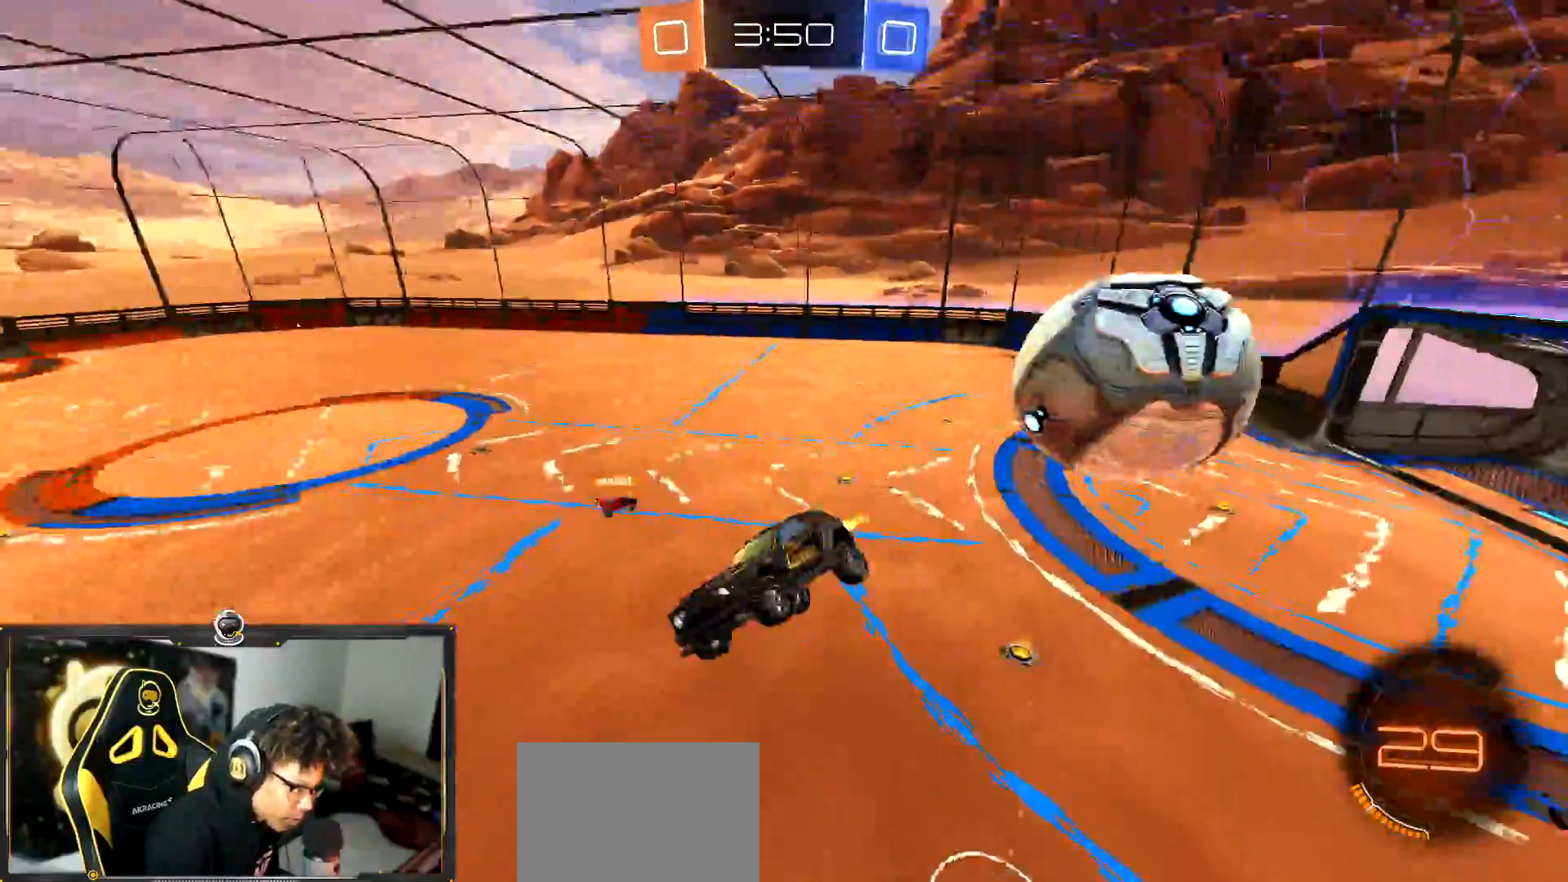
{"buttons": ["R2"], "left_stick": "center", "events": [[100, "L1", "down"], [133, "left_stick", "left"], [267, "L1", "up"], [300, "left_stick", "down-right"], [483, "left_stick", "center"]]}
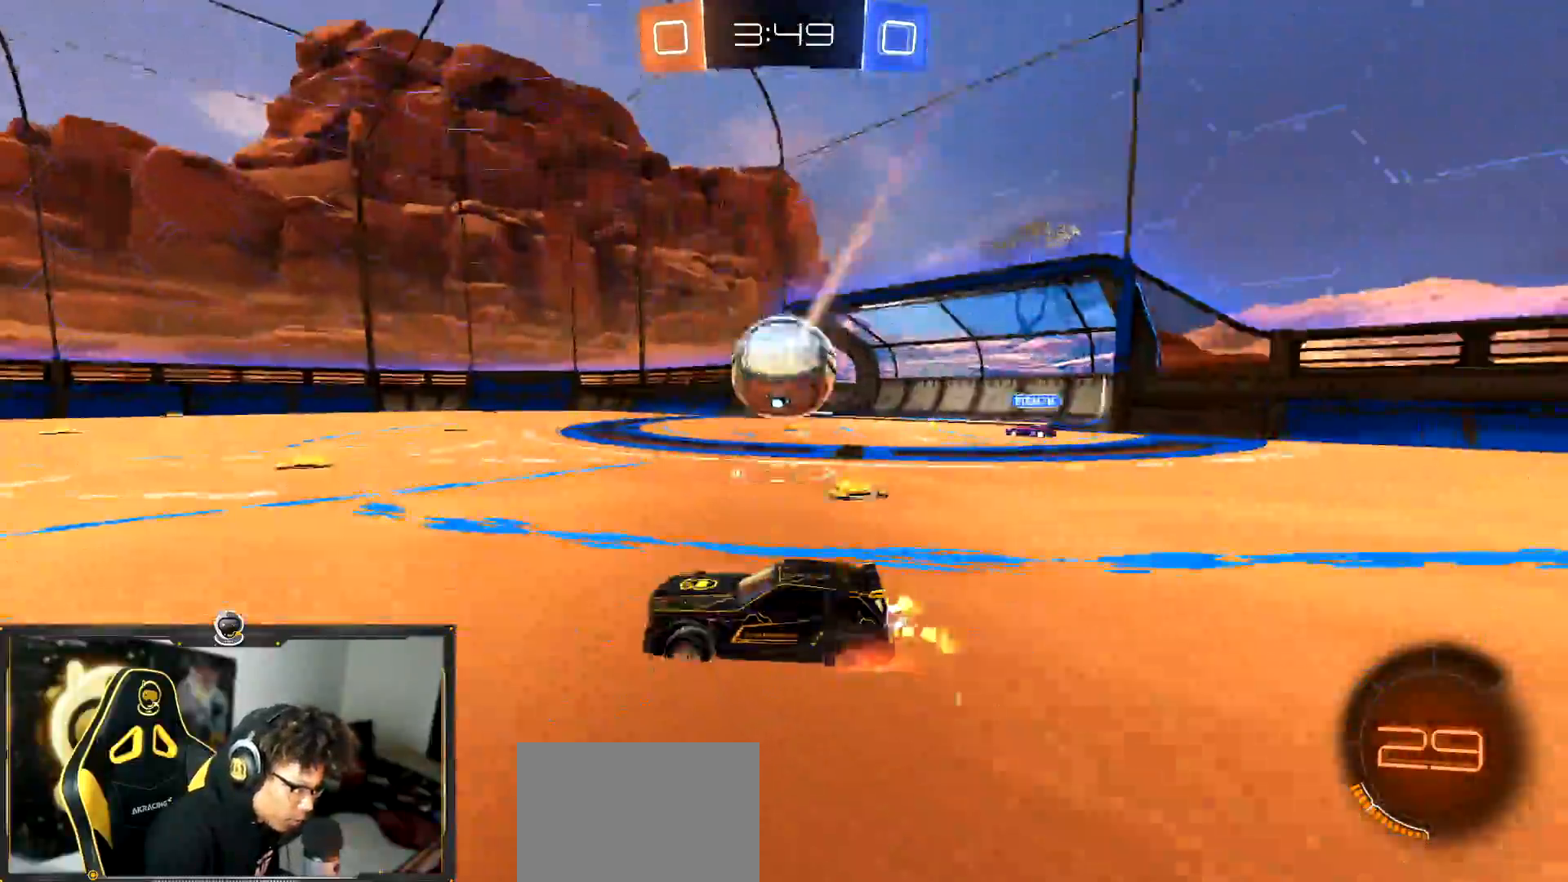
{"buttons": ["R1", "R2"], "left_stick": "center", "events": [[334, "R1", "down"]]}
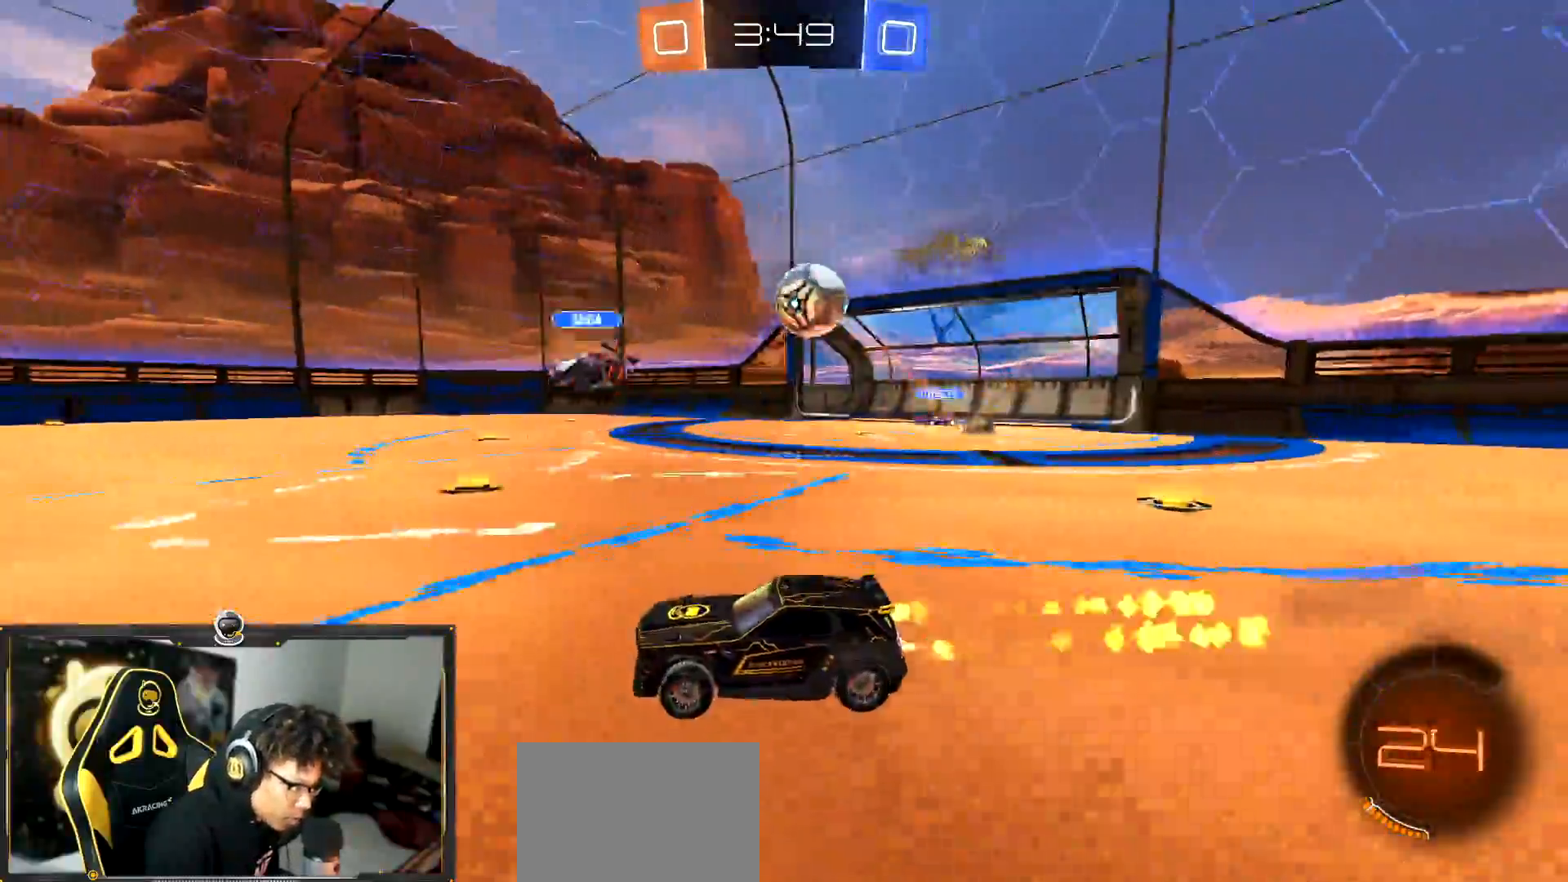
{"buttons": ["R1", "R2"], "left_stick": "down"}
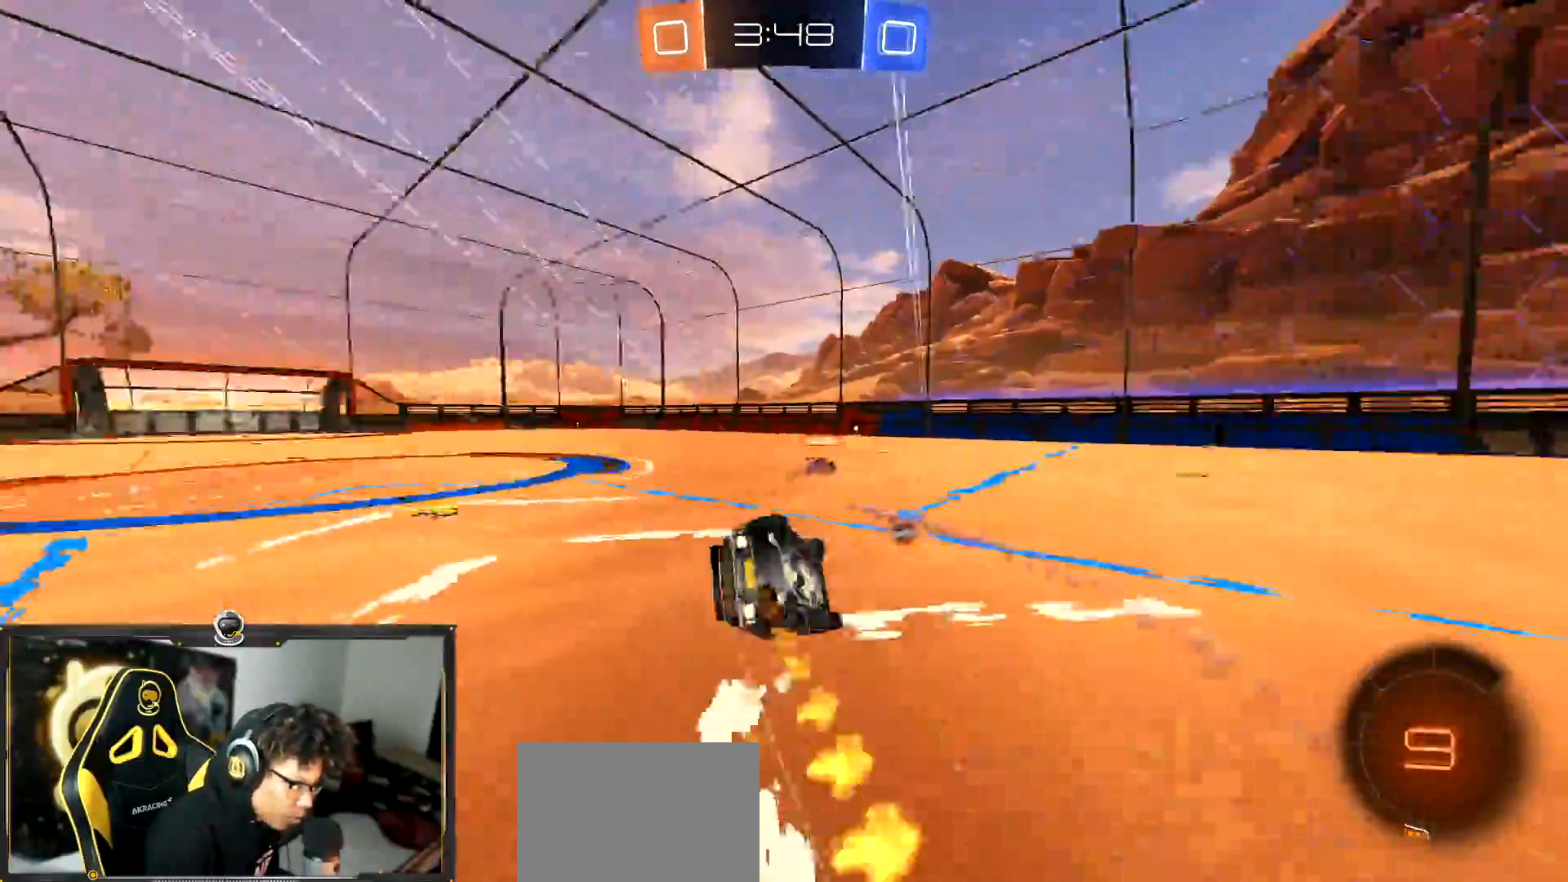
{"buttons": ["L1", "R2"], "left_stick": "down-left", "events": [[17, "left_stick", "down-left"], [117, "L1", "down"], [384, "R1", "up"]]}
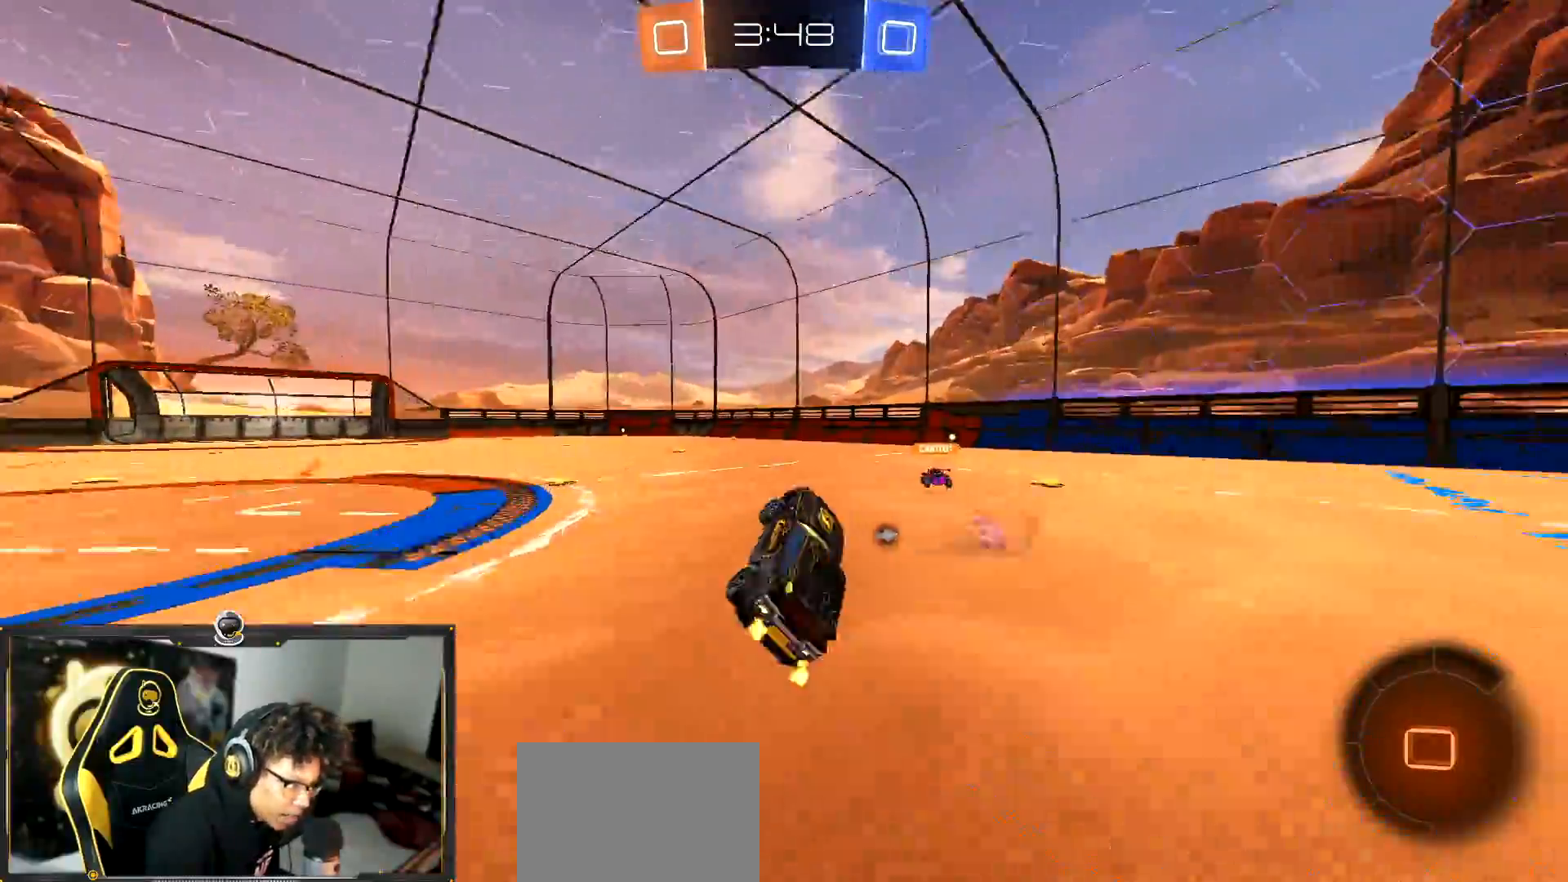
{"buttons": ["R2"], "left_stick": "left", "events": [[50, "L1", "up"], [50, "left_stick", "center"], [250, "left_stick", "up-left"], [450, "left_stick", "left"]]}
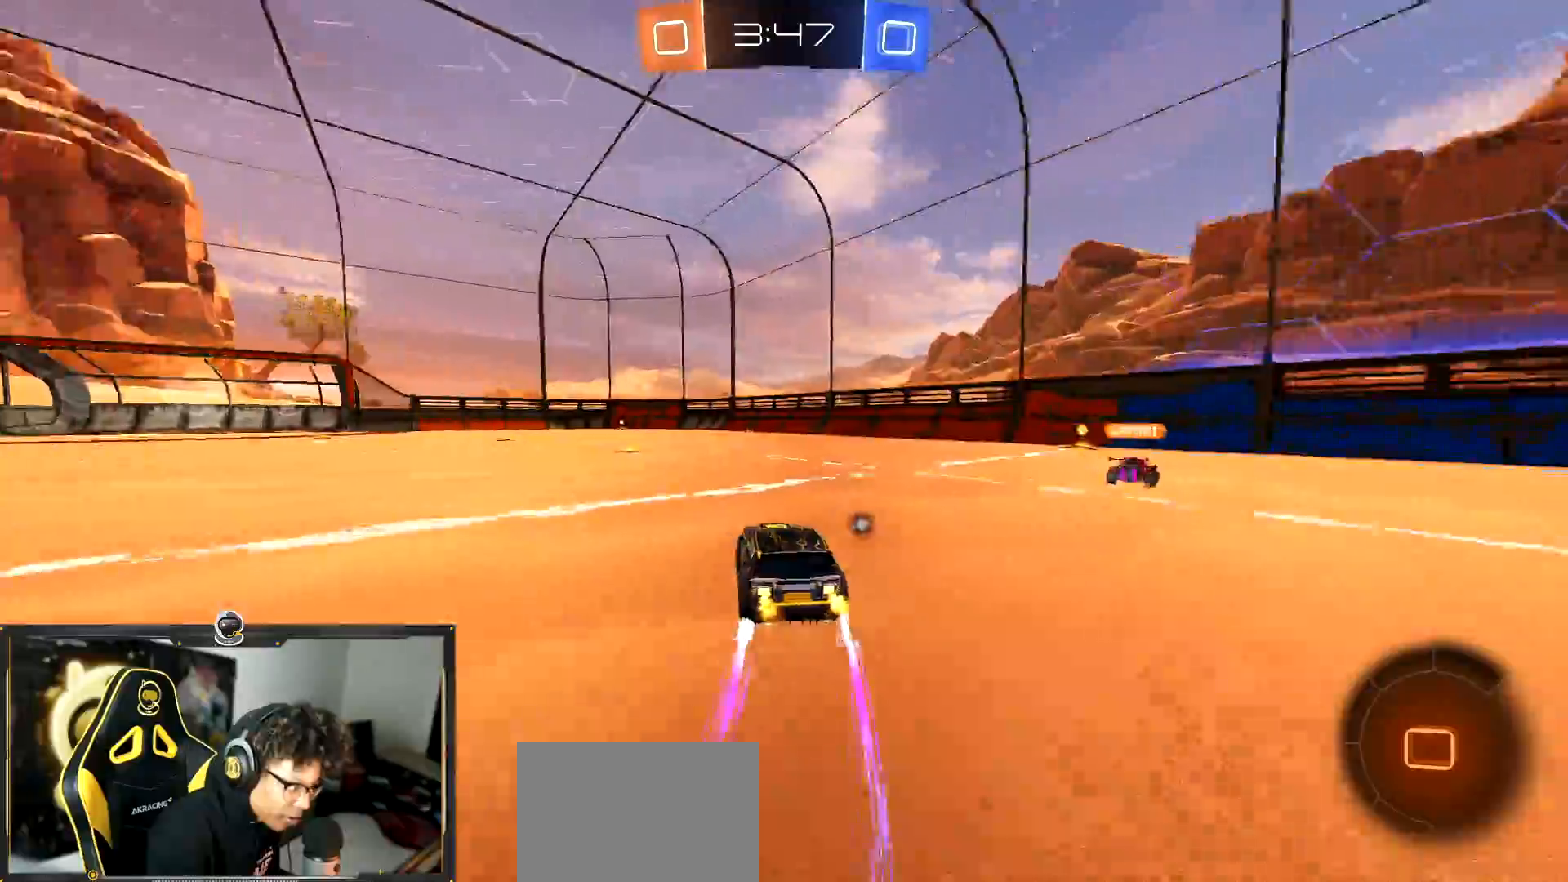
{"buttons": ["L1", "R2"], "left_stick": "down-left", "events": [[33, "CROSS", "down"], [83, "CROSS", "up"], [100, "left_stick", "up-left"], [134, "CROSS", "down"], [167, "CROSS", "up"], [167, "TRIANGLE", "down"], [234, "left_stick", "down"], [350, "left_stick", "down-left"], [384, "L1", "down"], [384, "TRIANGLE", "up"]]}
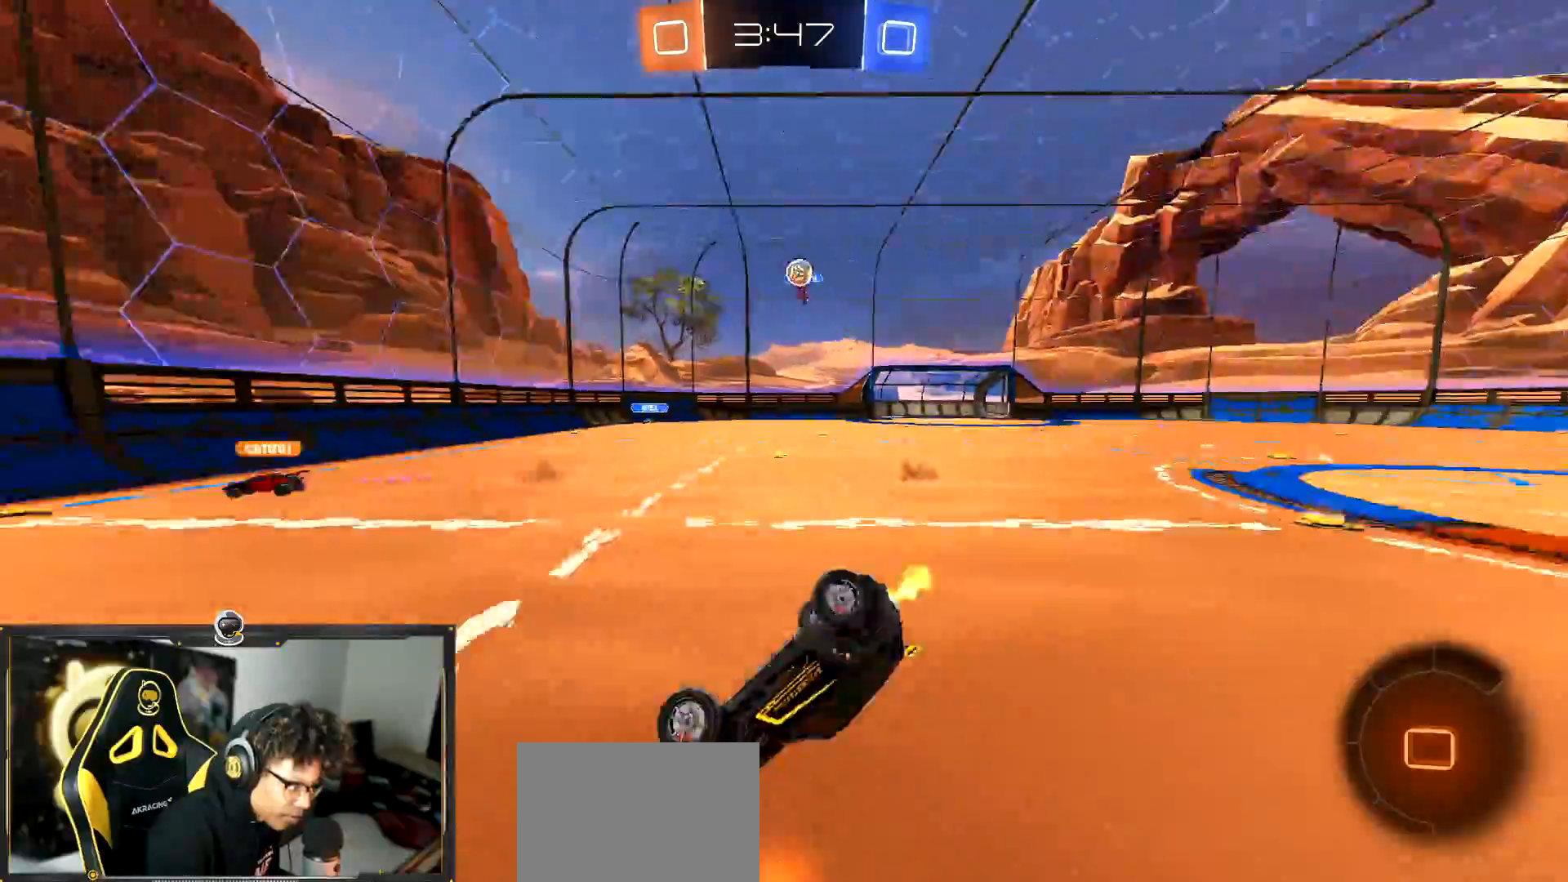
{"buttons": ["TRIANGLE", "R2"], "left_stick": "down", "events": [[383, "TRIANGLE", "down"], [450, "L1", "up"], [467, "left_stick", "down"]]}
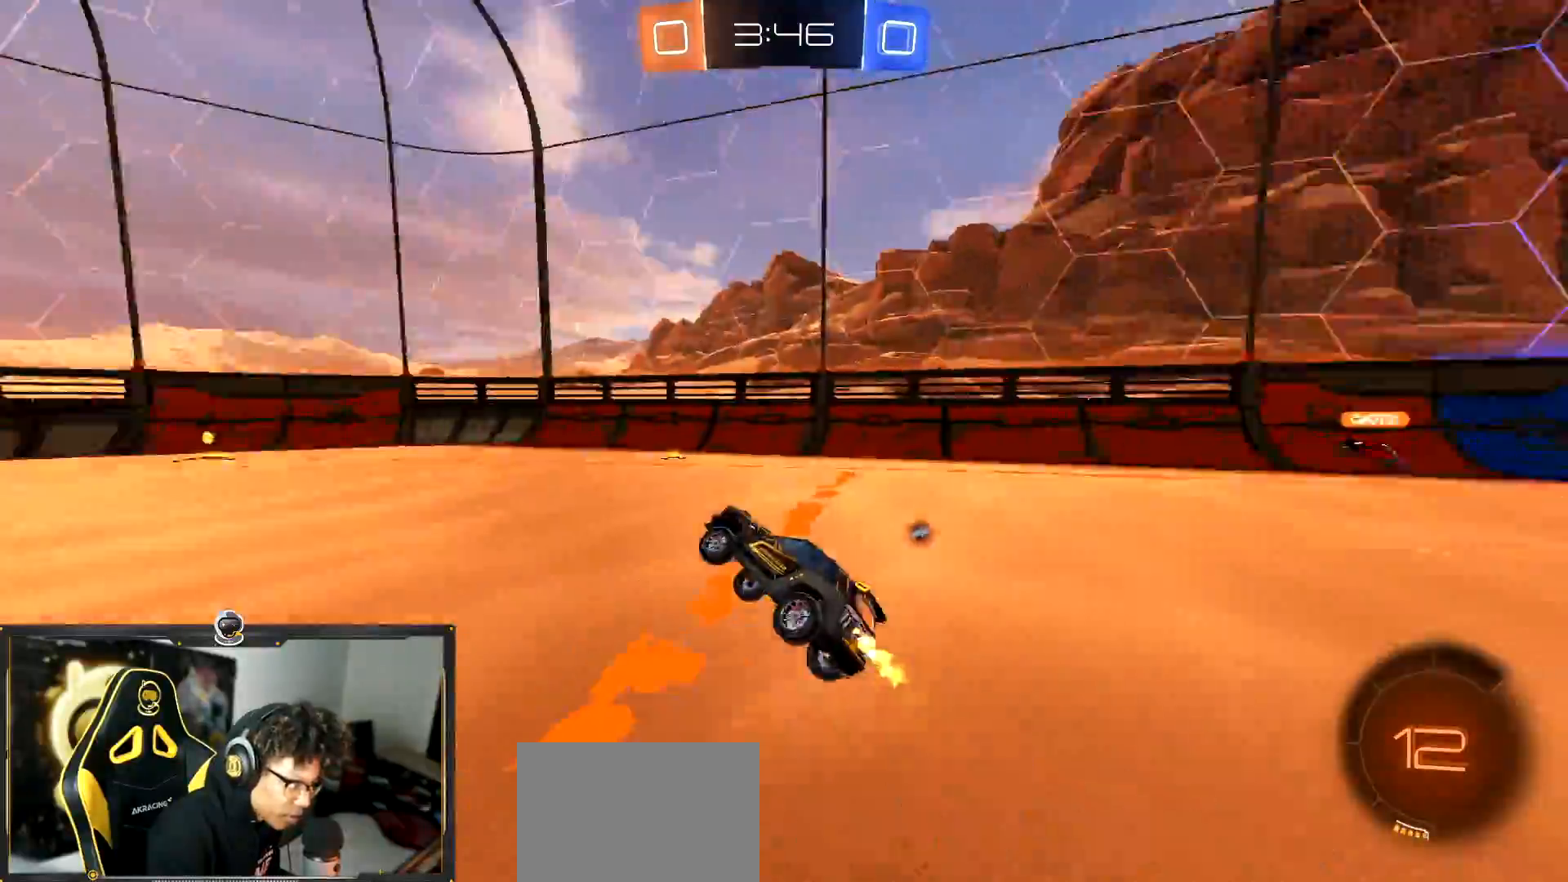
{"buttons": ["R2"], "left_stick": "center", "events": [[33, "TRIANGLE", "up"], [33, "left_stick", "down-right"], [167, "left_stick", "center"], [334, "TRIANGLE", "down"], [334, "left_stick", "right"], [400, "TRIANGLE", "up"], [400, "left_stick", "center"]]}
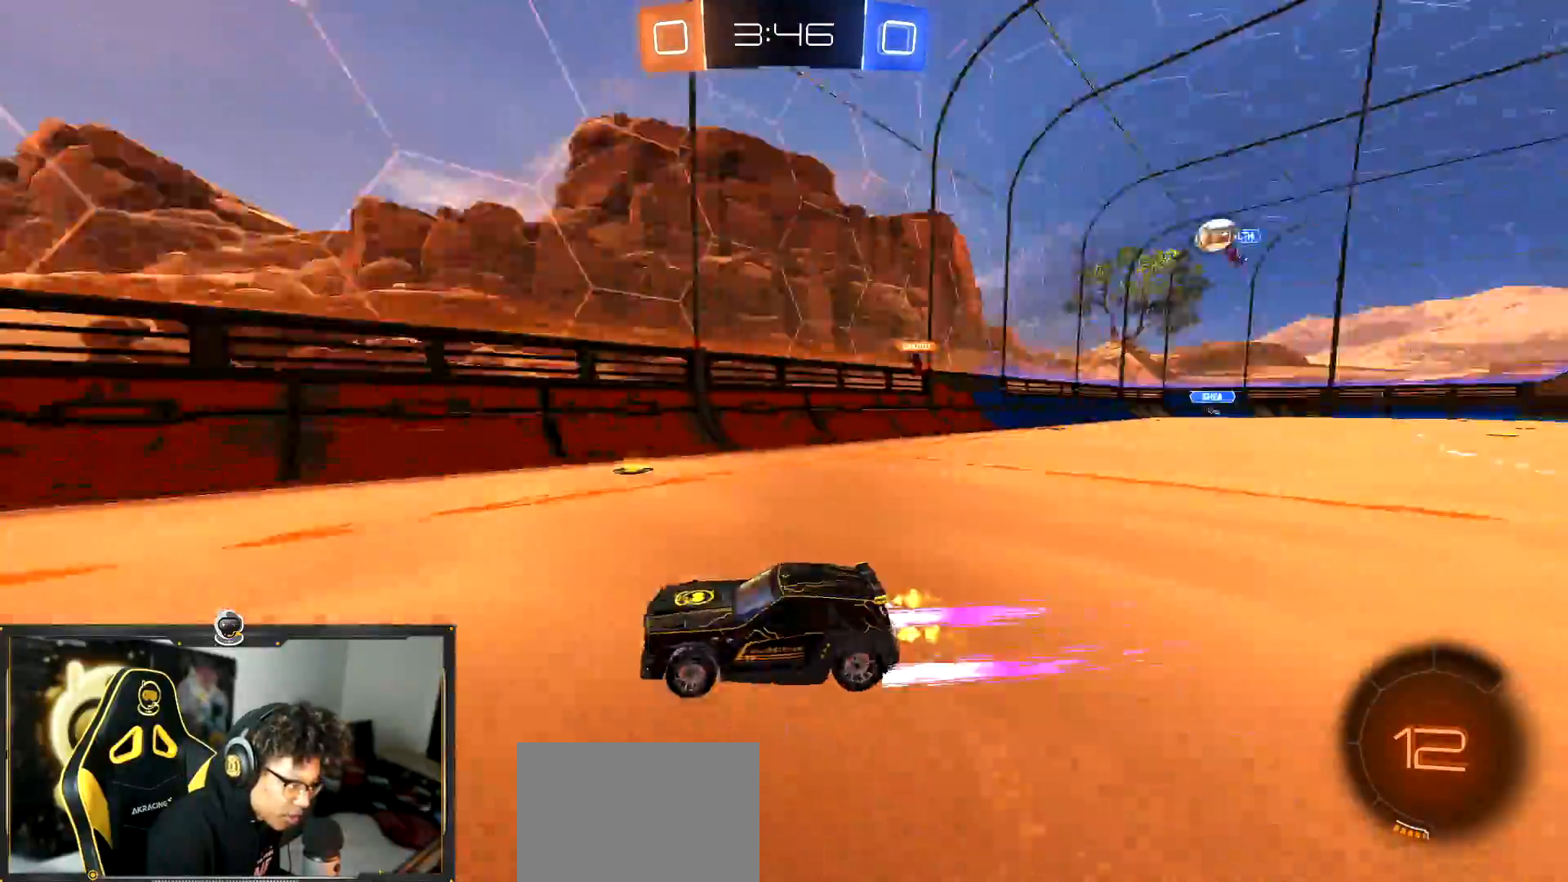
{"buttons": ["R2"], "left_stick": "left", "events": [[16, "left_stick", "left"], [216, "left_stick", "up-left"], [233, "L1", "down"], [400, "L1", "up"], [467, "left_stick", "left"]]}
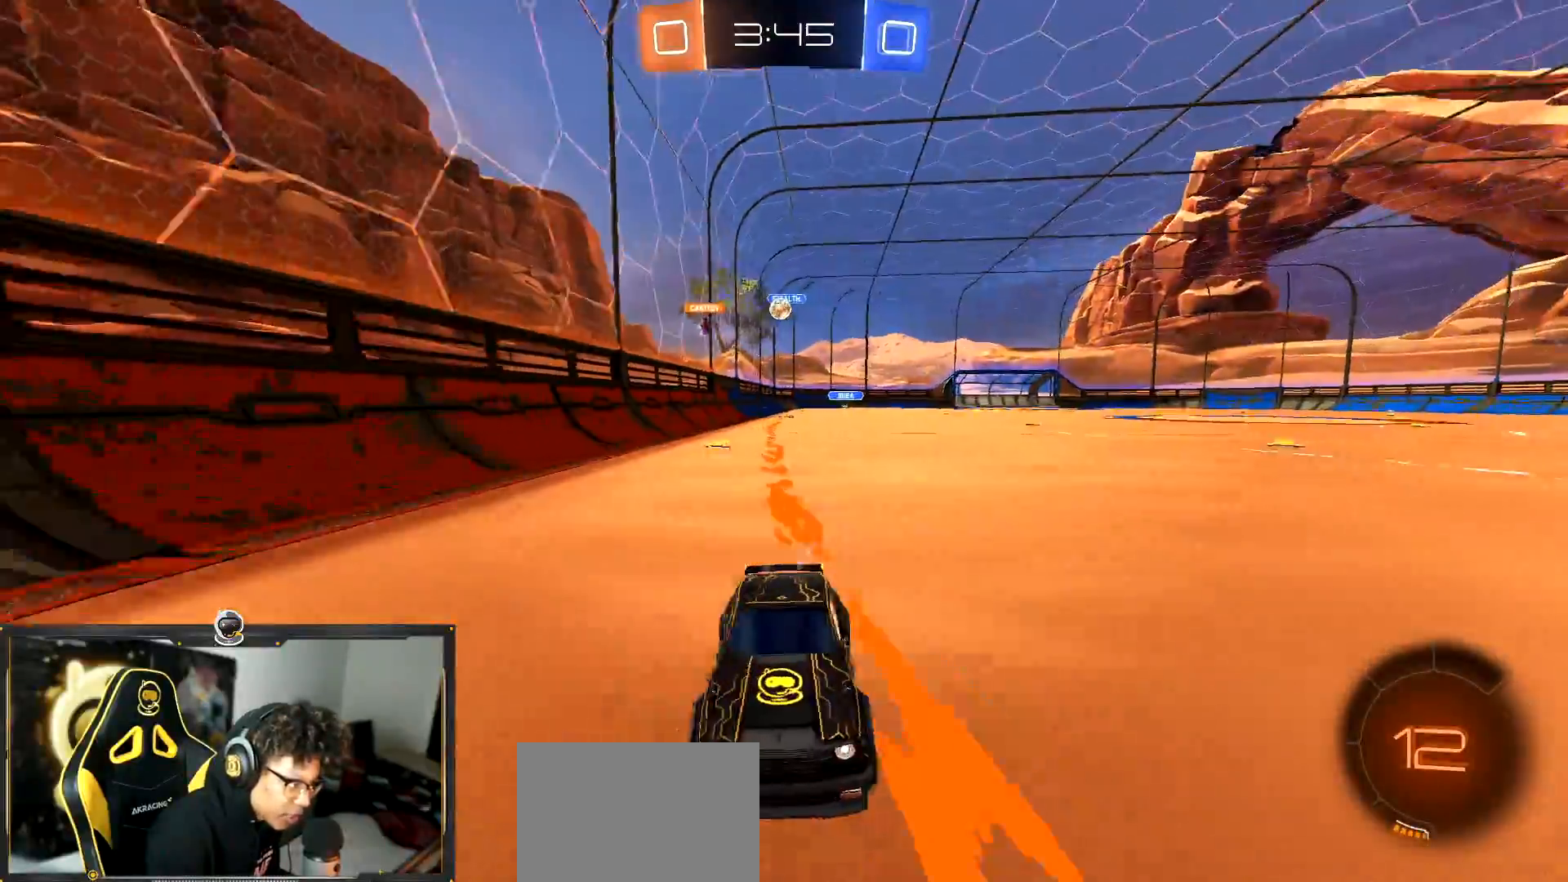
{"buttons": ["R2"], "left_stick": "left", "events": []}
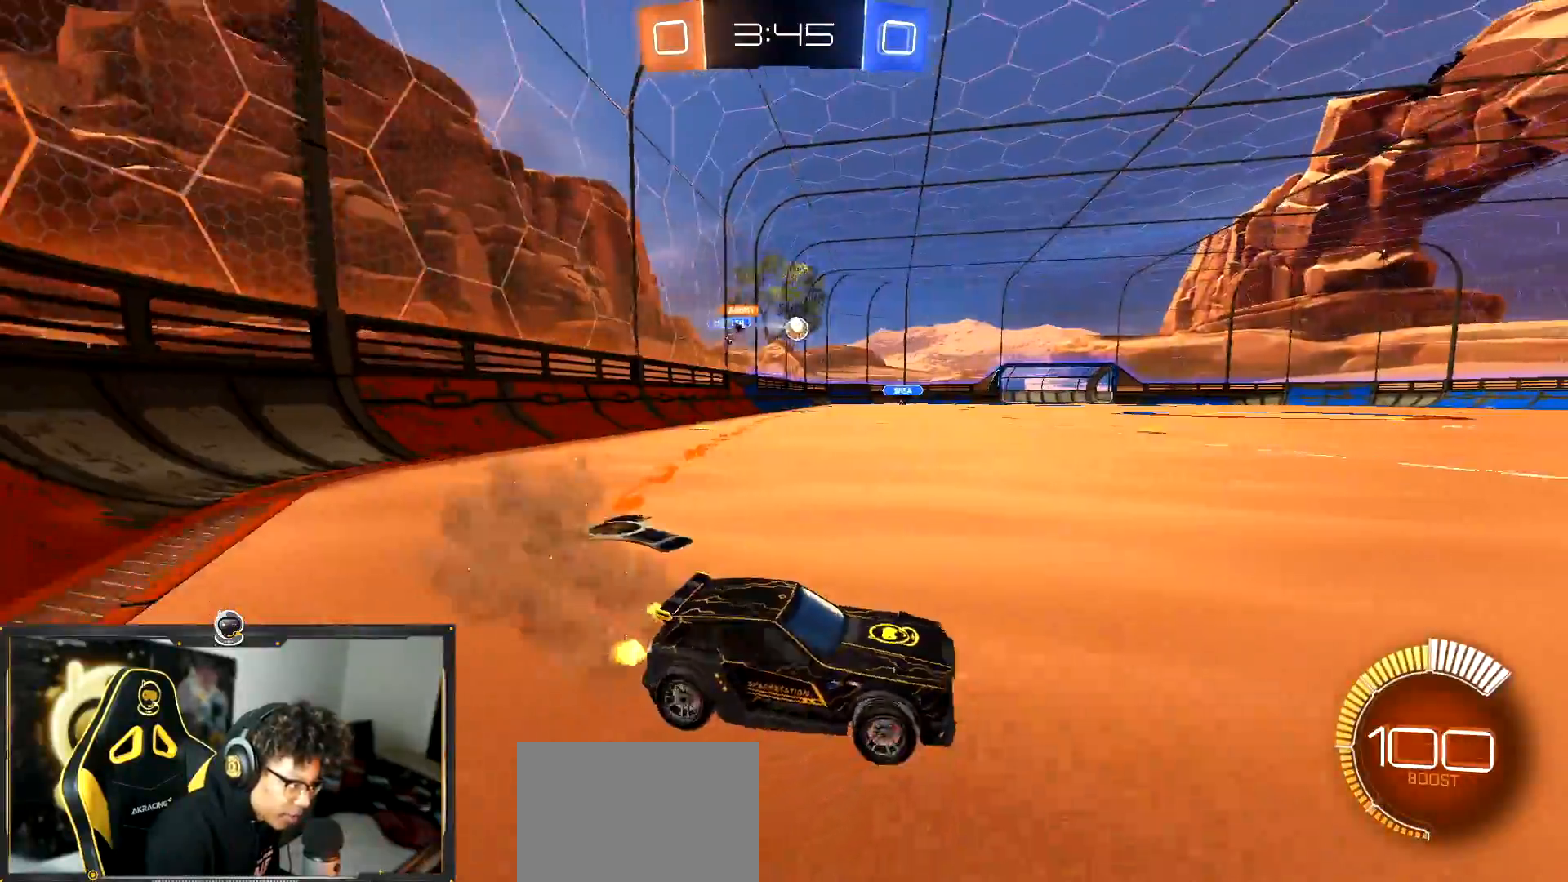
{"buttons": ["TRIANGLE", "R1", "R2"], "left_stick": "left", "events": [[183, "R1", "down"], [200, "left_stick", "center"], [267, "left_stick", "down-right"], [333, "CROSS", "down"], [333, "left_stick", "up"], [383, "CROSS", "up"], [467, "CROSS", "down"], [467, "left_stick", "left"], [483, "CROSS", "up"], [483, "TRIANGLE", "down"]]}
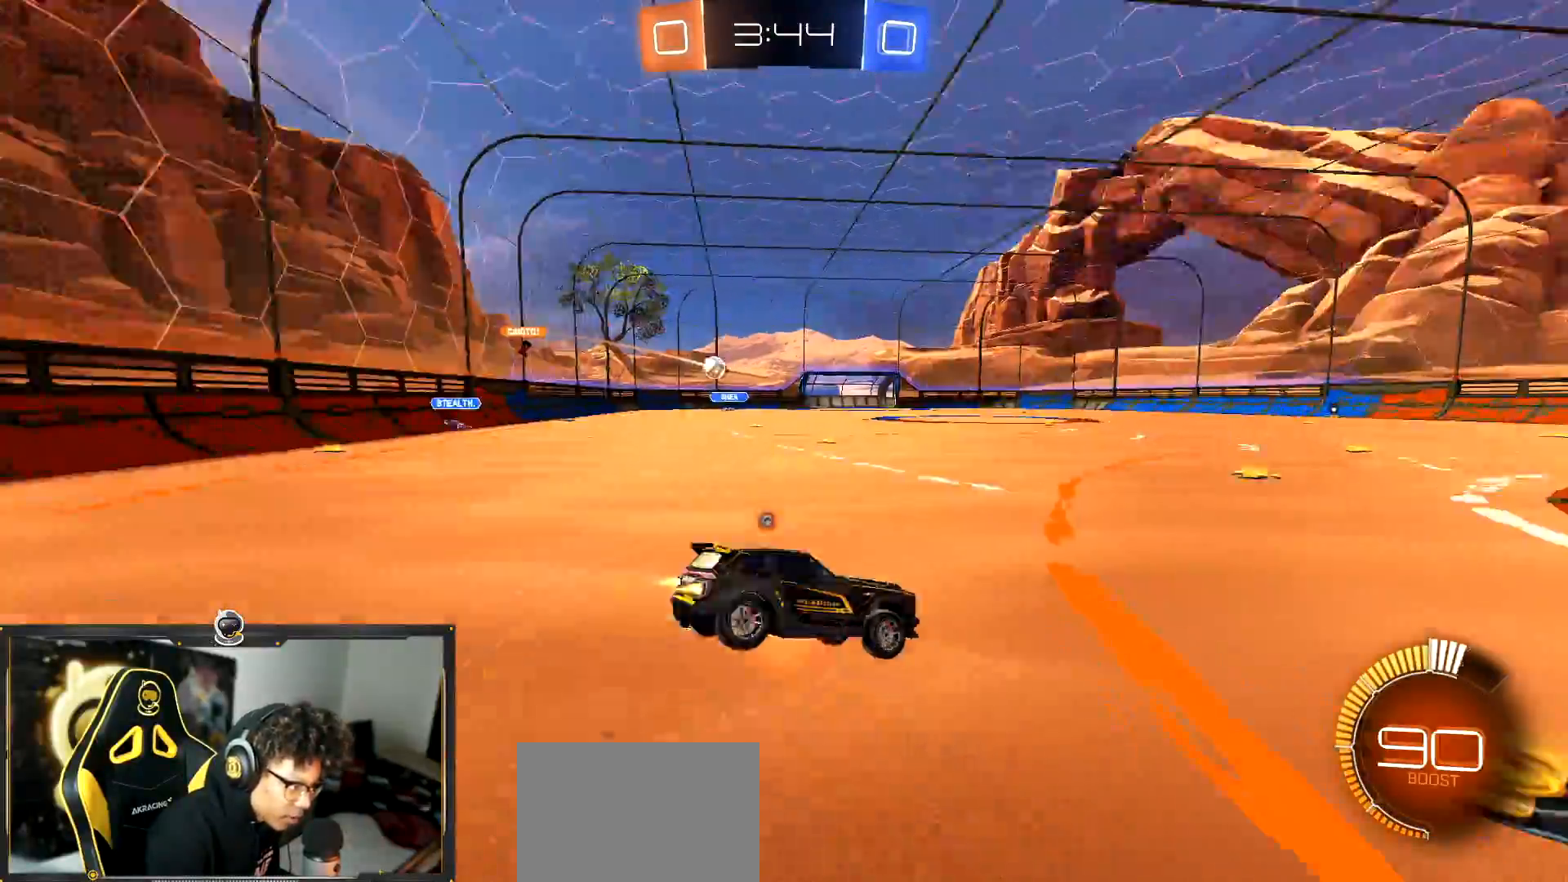
{"buttons": ["L1", "R2"], "left_stick": "down-left", "events": [[50, "left_stick", "down"], [84, "TRIANGLE", "up"], [167, "TRIANGLE", "down"], [250, "TRIANGLE", "up"], [300, "R1", "up"], [300, "left_stick", "down-left"], [317, "L1", "down"]]}
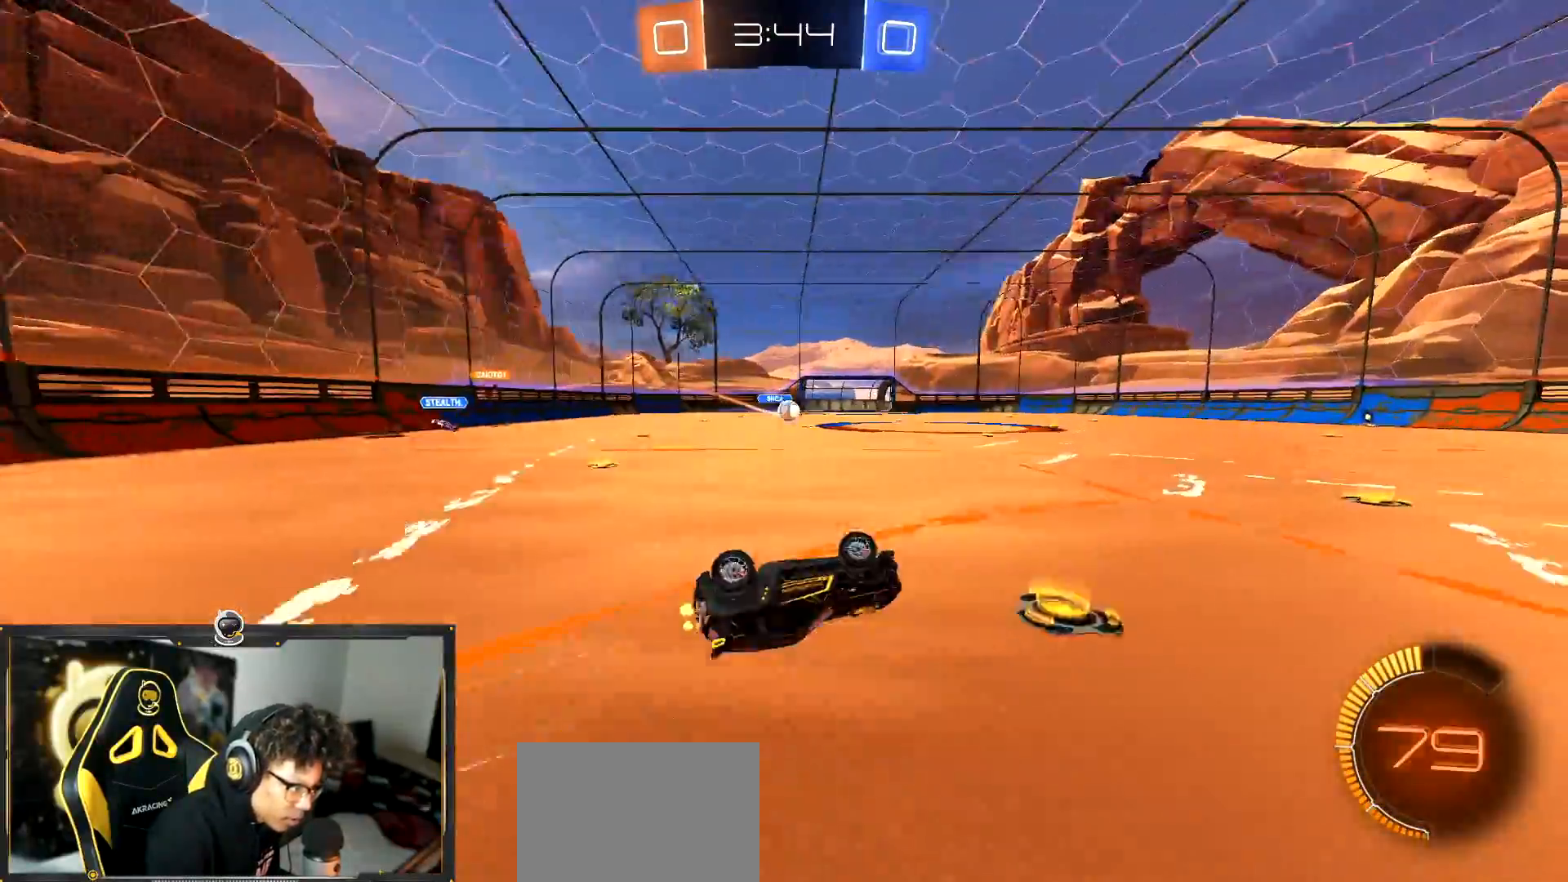
{"buttons": ["R2"], "left_stick": "down-right", "events": [[333, "L1", "up"], [383, "left_stick", "down-right"]]}
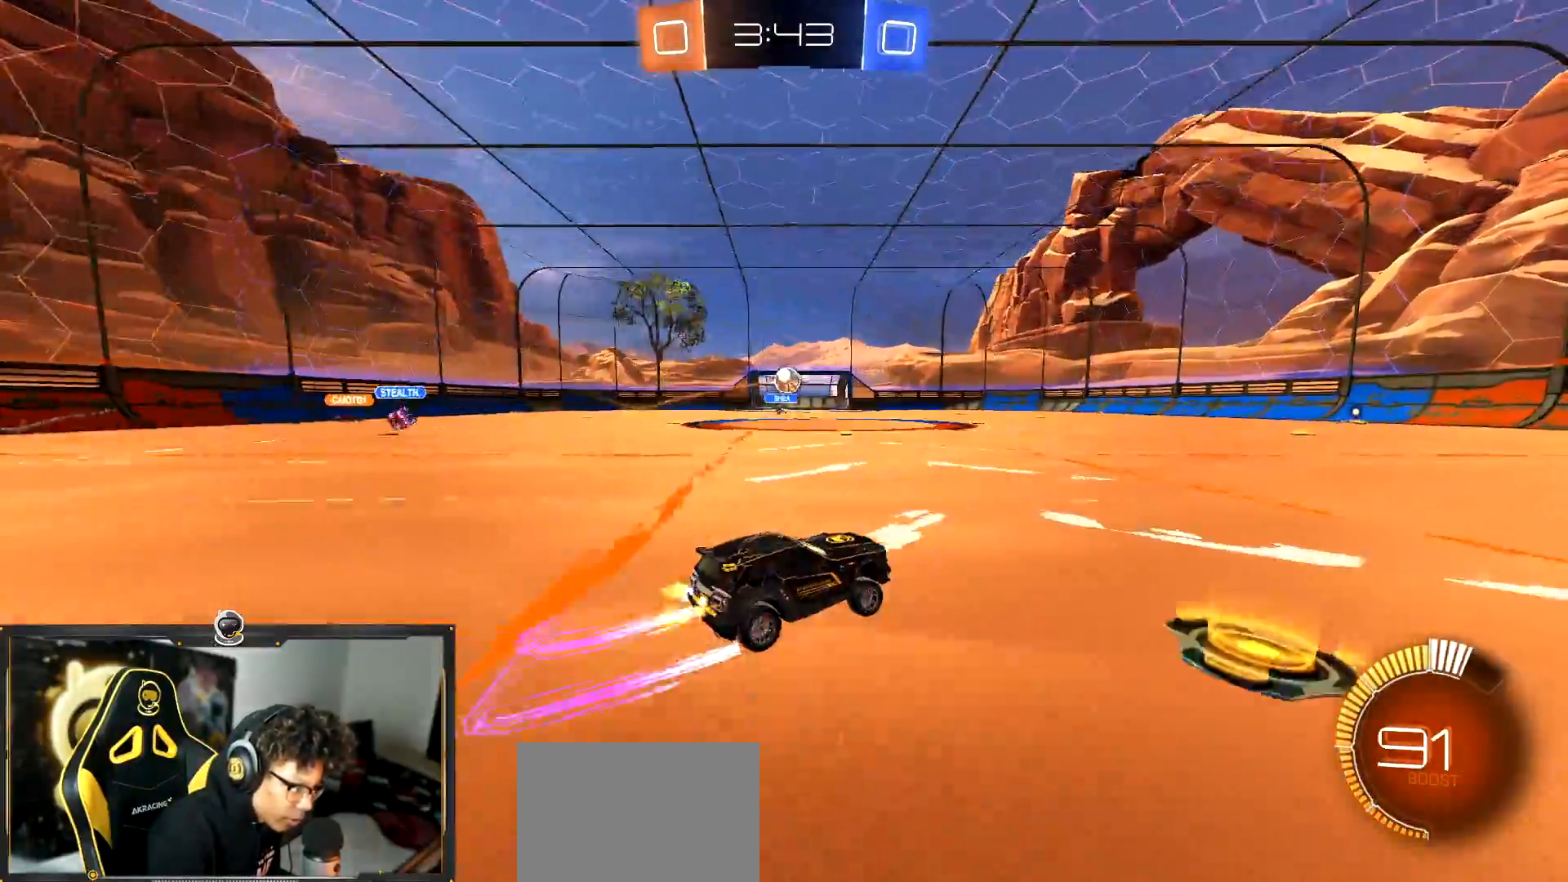
{"buttons": ["R2"], "left_stick": "center", "events": [[250, "left_stick", "center"]]}
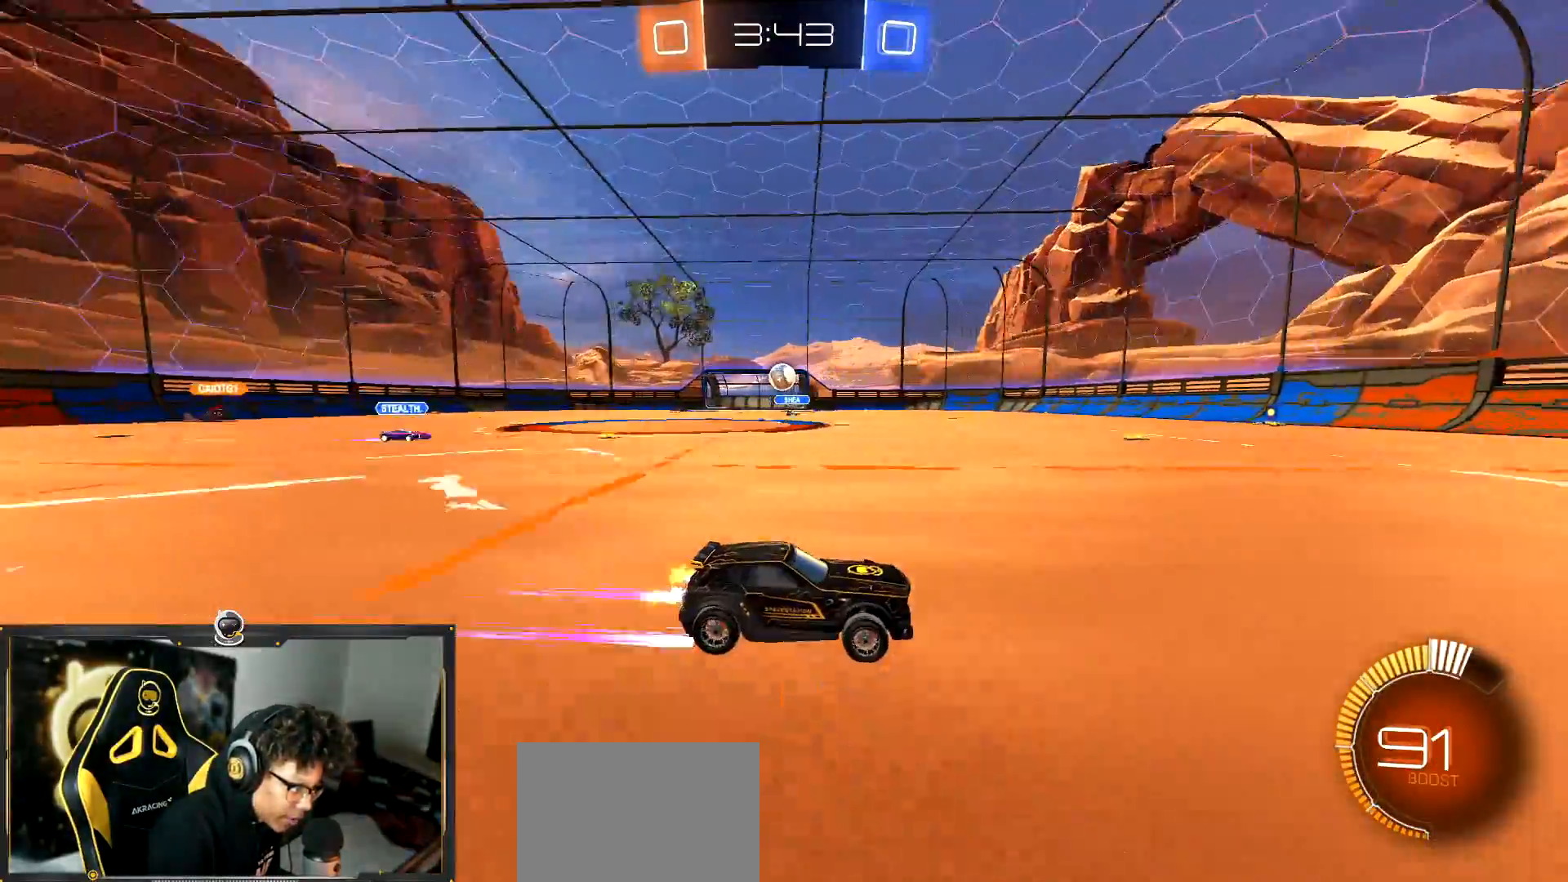
{"buttons": ["R2"], "left_stick": "center", "events": [[233, "left_stick", "down-right"], [483, "left_stick", "center"]]}
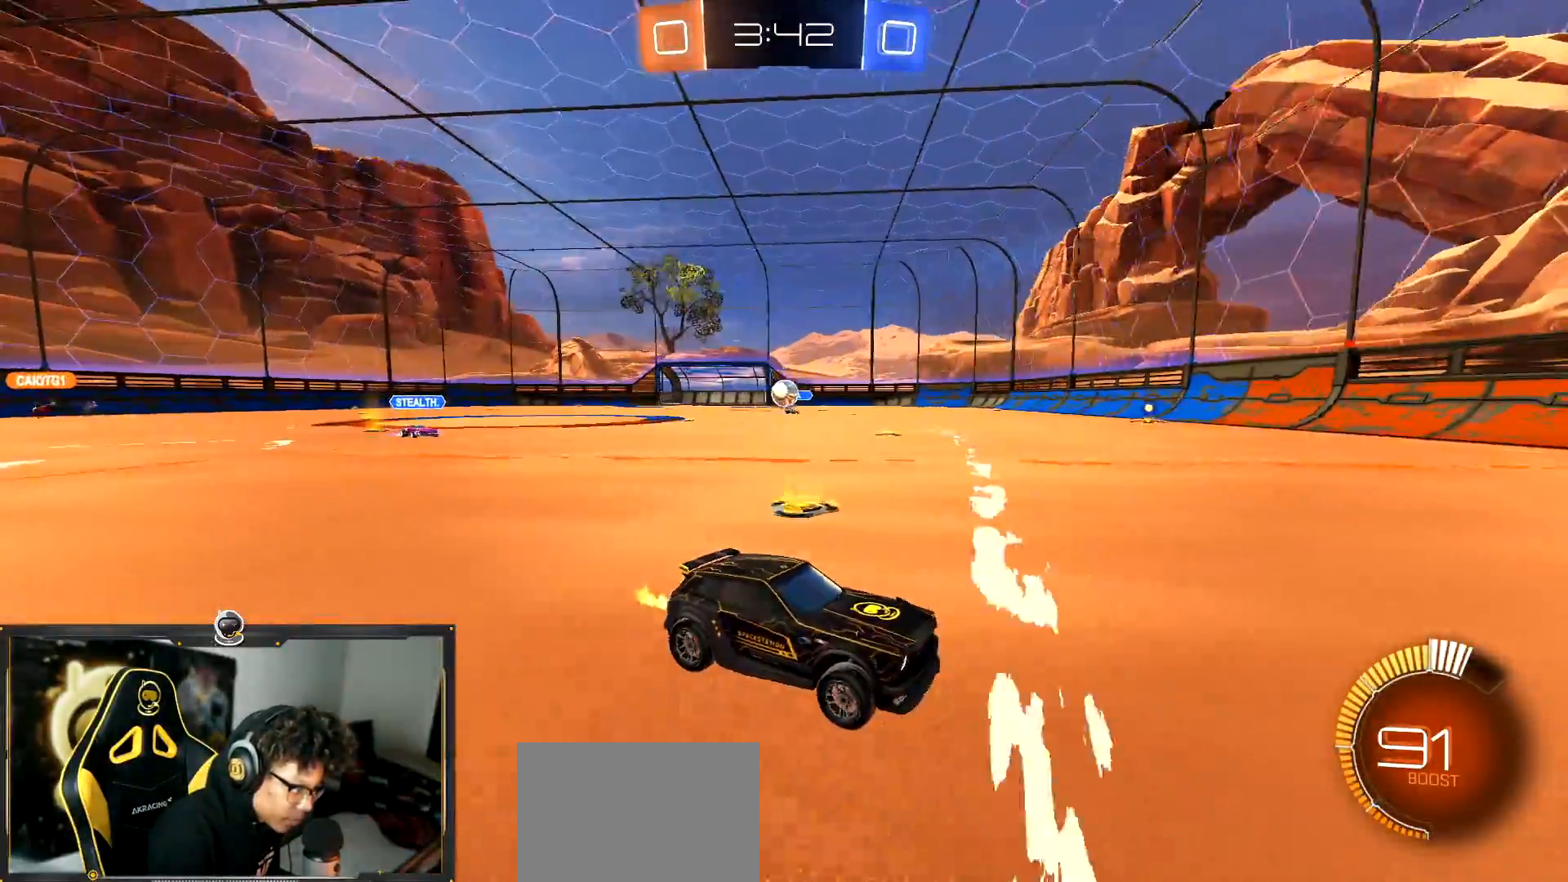
{"buttons": ["R1", "R2"], "left_stick": "right", "events": [[334, "left_stick", "right"], [467, "R1", "down"]]}
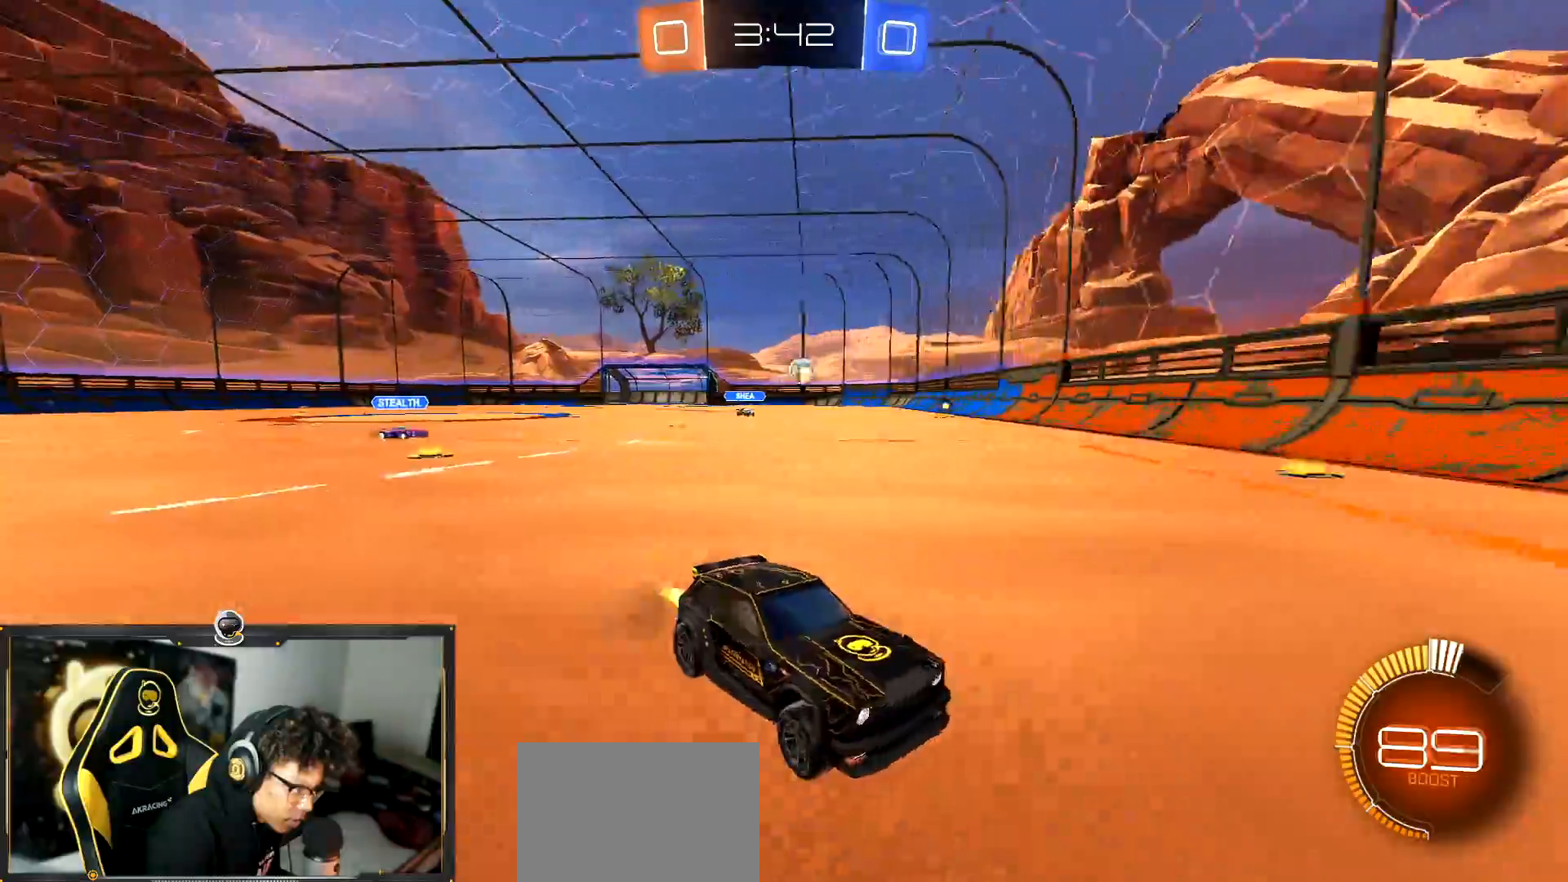
{"buttons": ["R1", "R2"], "left_stick": "right", "events": [[33, "L1", "down"], [216, "L1", "up"]]}